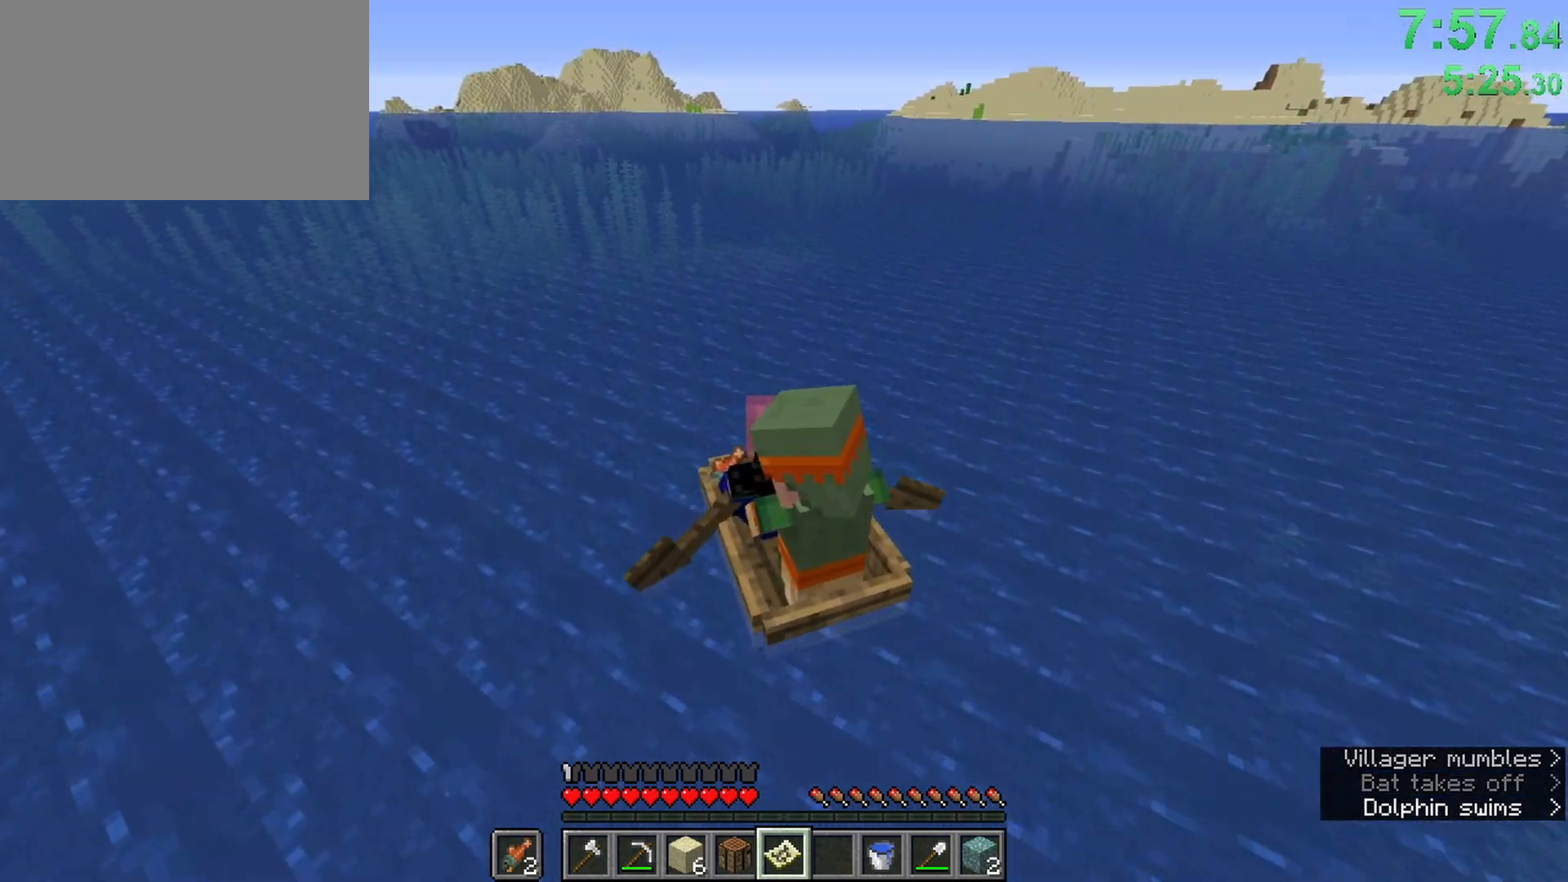
Gameplay with keyboard and mouse; each line is a JSON object with the keys and mouse buttons held at the frame after it. "events" lists presses ("down") and releases ("up") of "1", "2", "3", "4", "5", "a", "b", "c", "caps_lock", "ctrl", "d", "e", "f", "g", "n", "q", "r", "s", "shift", "space", "super", "t", "tab", "tilde", "v", "w", "x", "z", "mouse_left" and "mouse_right" between this image and that frame as [ms after this image, input, new state], when the widget could be followed in between. "mouse_left", "mouse_right" = the "left", "right" buttons of the "mouse" list. No other keys are recorded. Fast repeated clicks can show as one long hold. Mouse movement is not recorded. Not read: alt.
{"keys": ["ctrl", "w"], "mouse": [], "events": []}
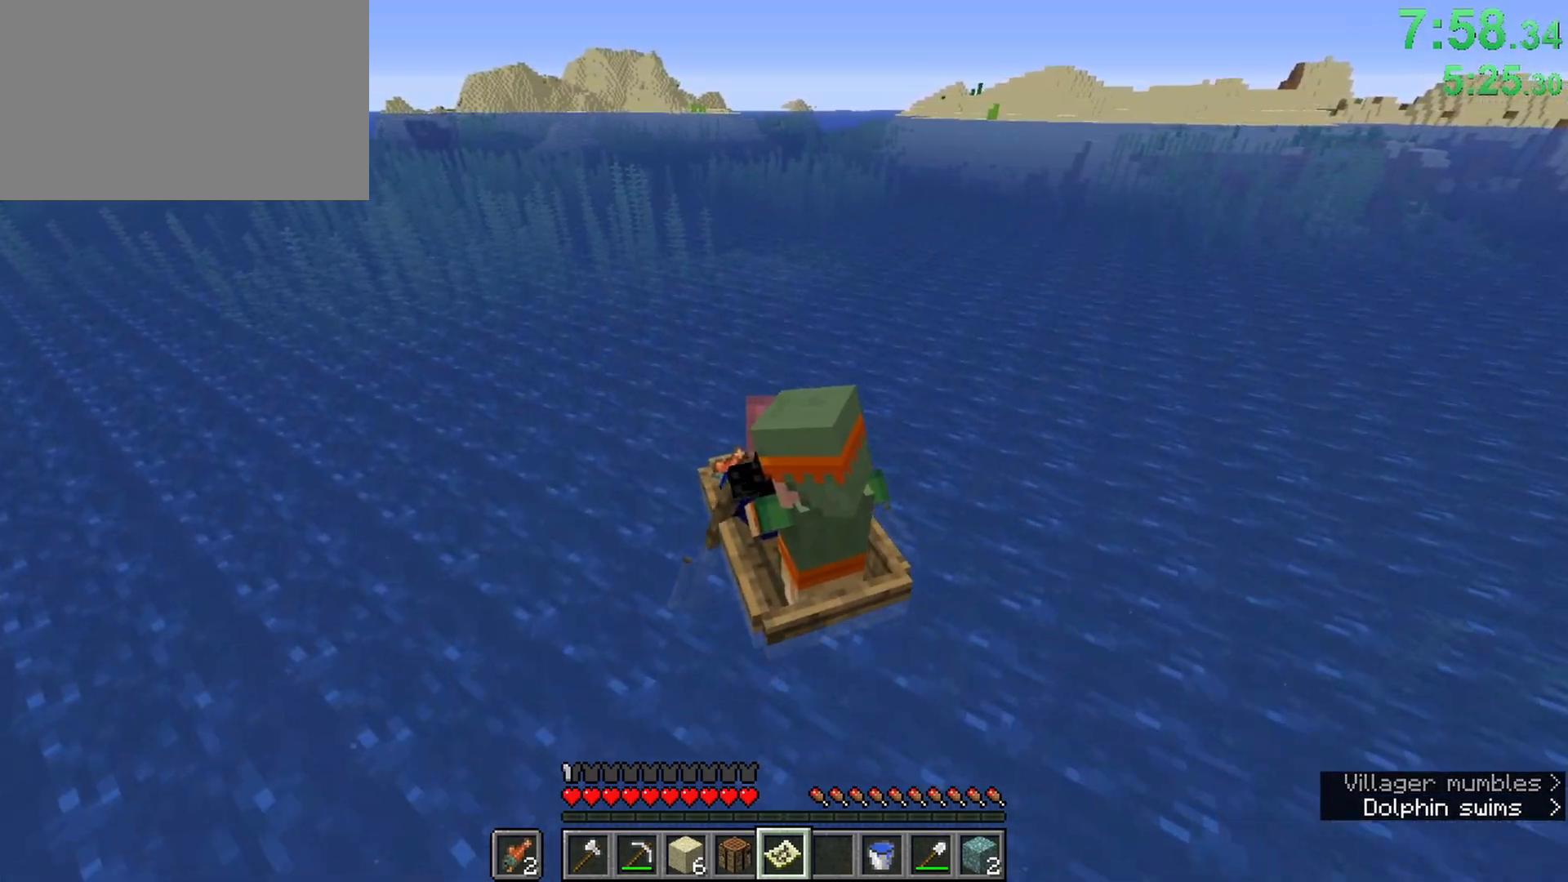
{"keys": ["ctrl", "w"], "mouse": [], "events": []}
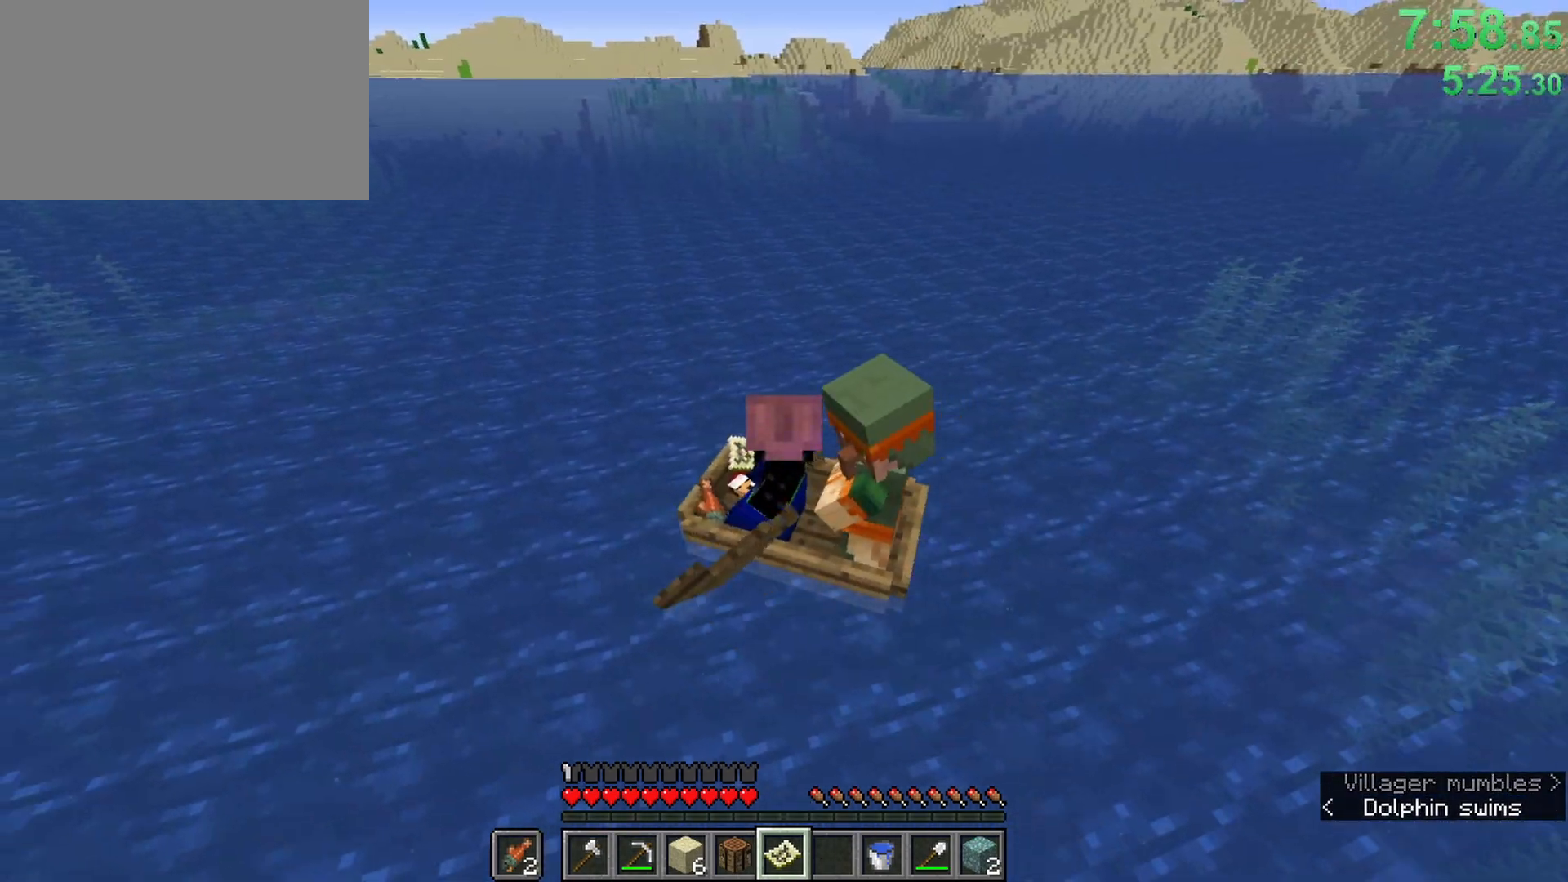
{"keys": ["ctrl", "w"], "mouse": [], "events": []}
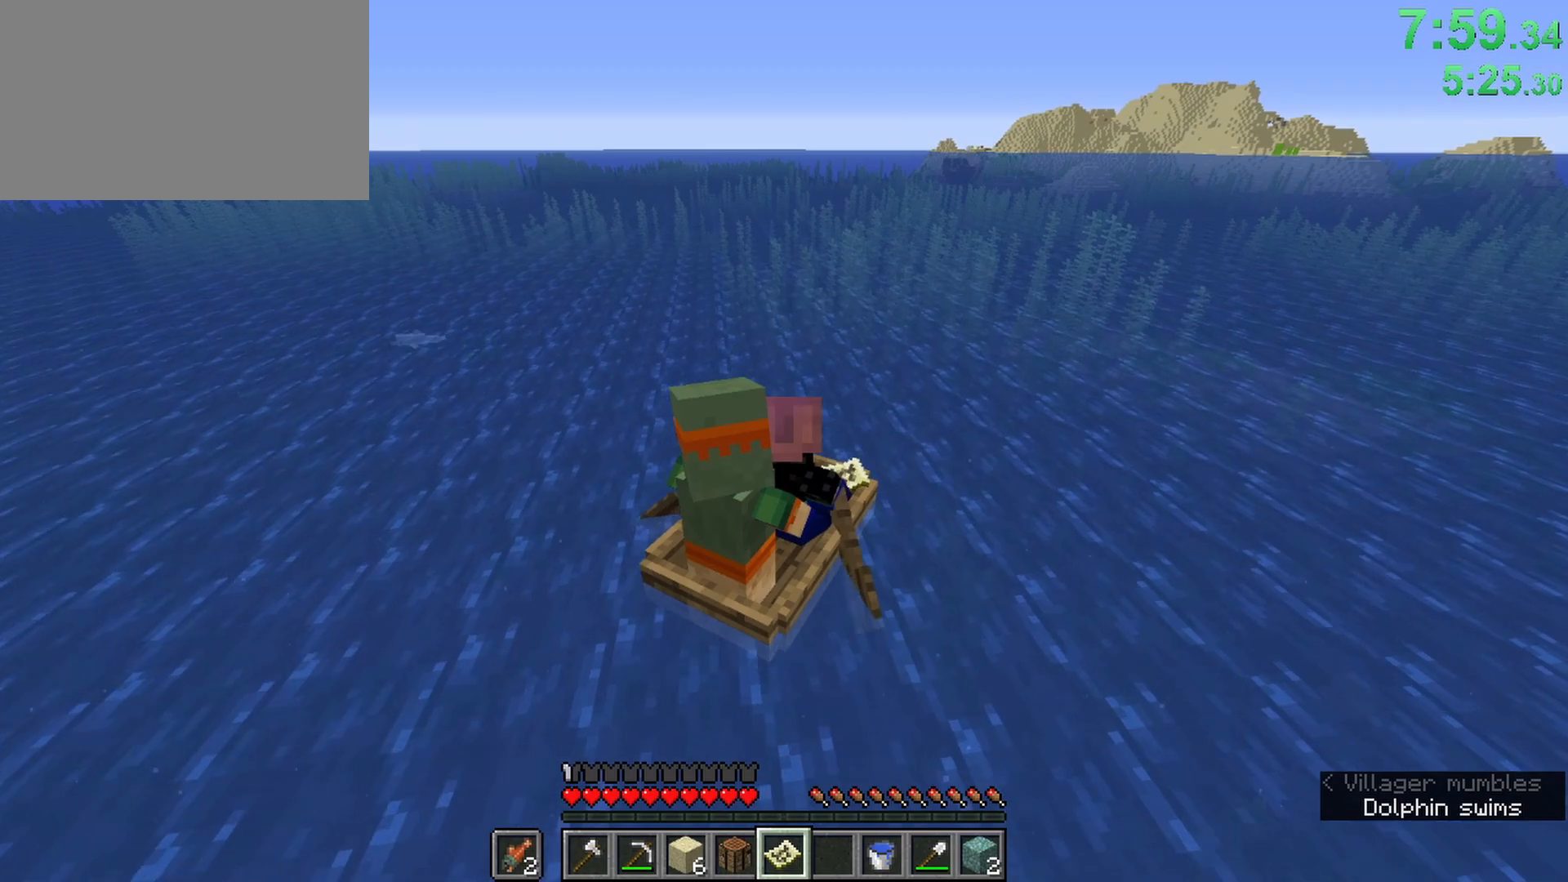
{"keys": ["ctrl", "w"], "mouse": [], "events": []}
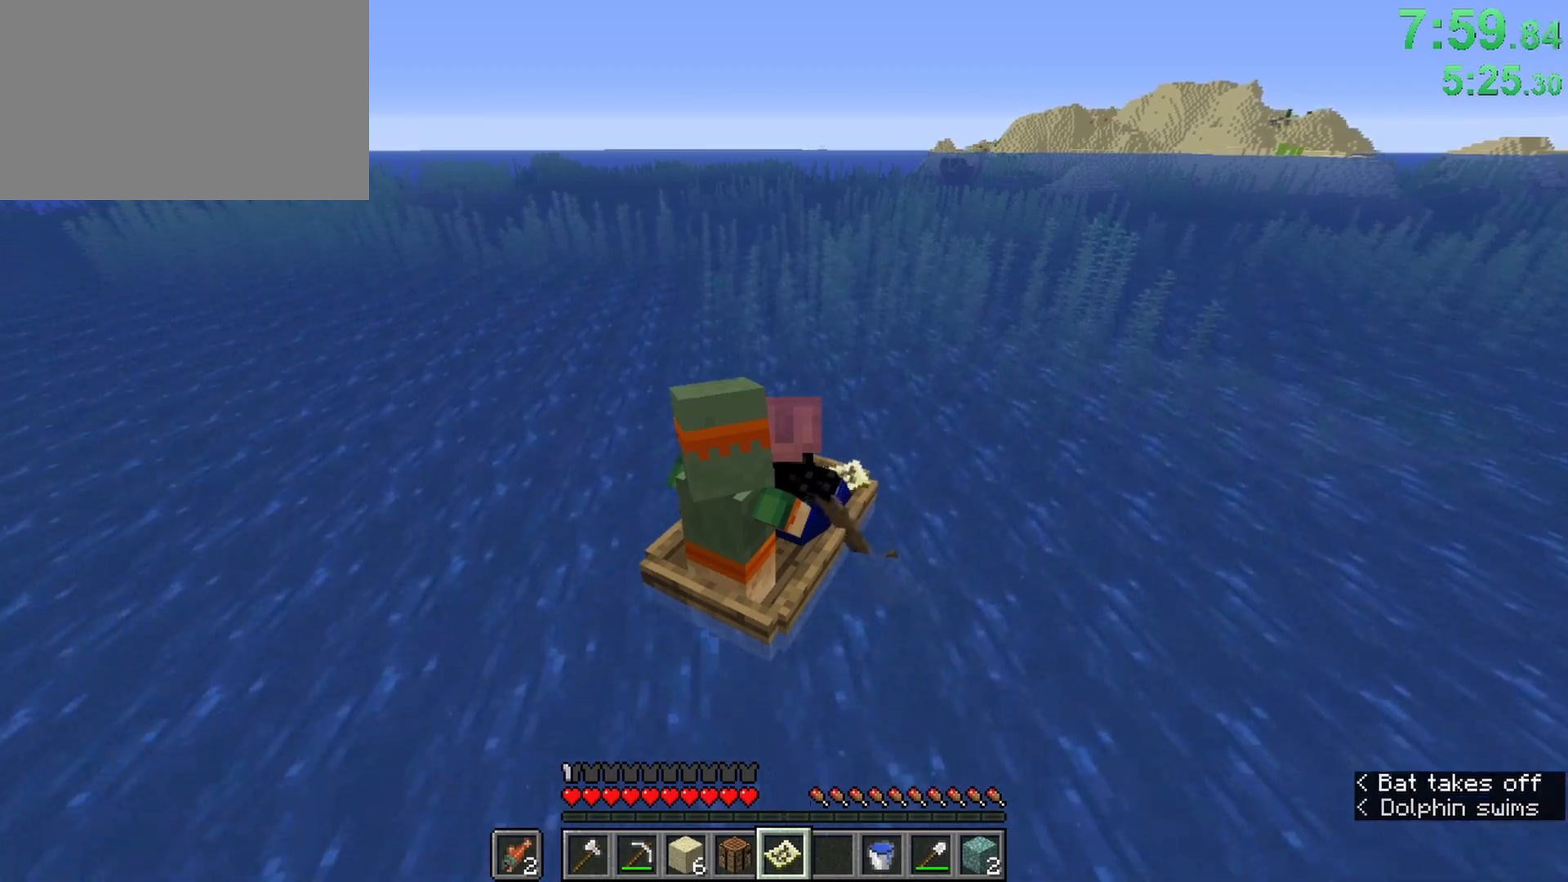
{"keys": ["ctrl", "w"], "mouse": [], "events": []}
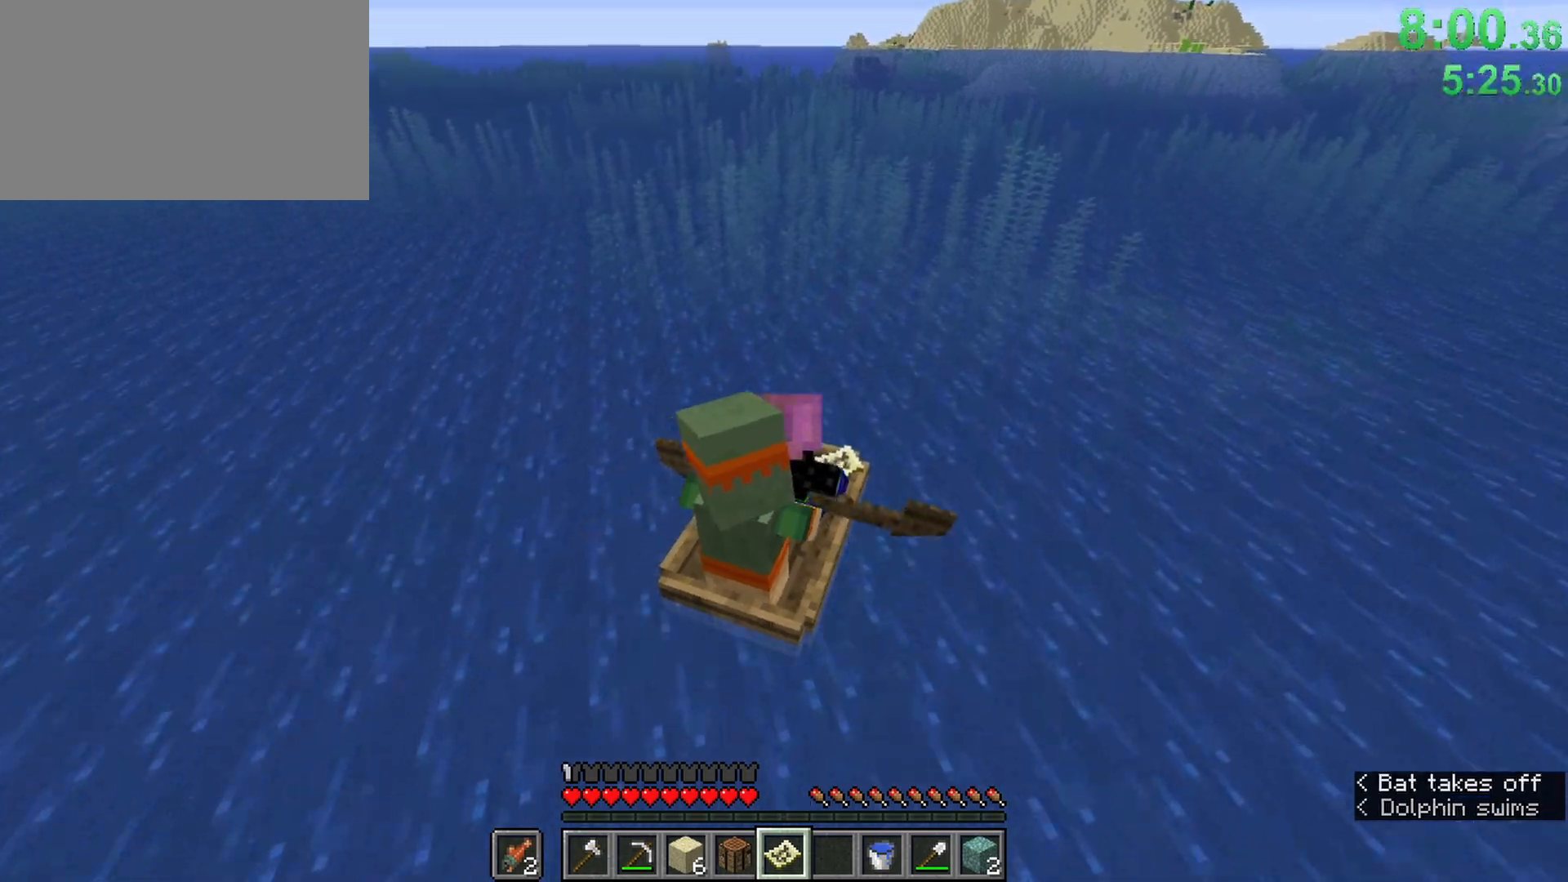
{"keys": ["ctrl", "w"], "mouse": [], "events": []}
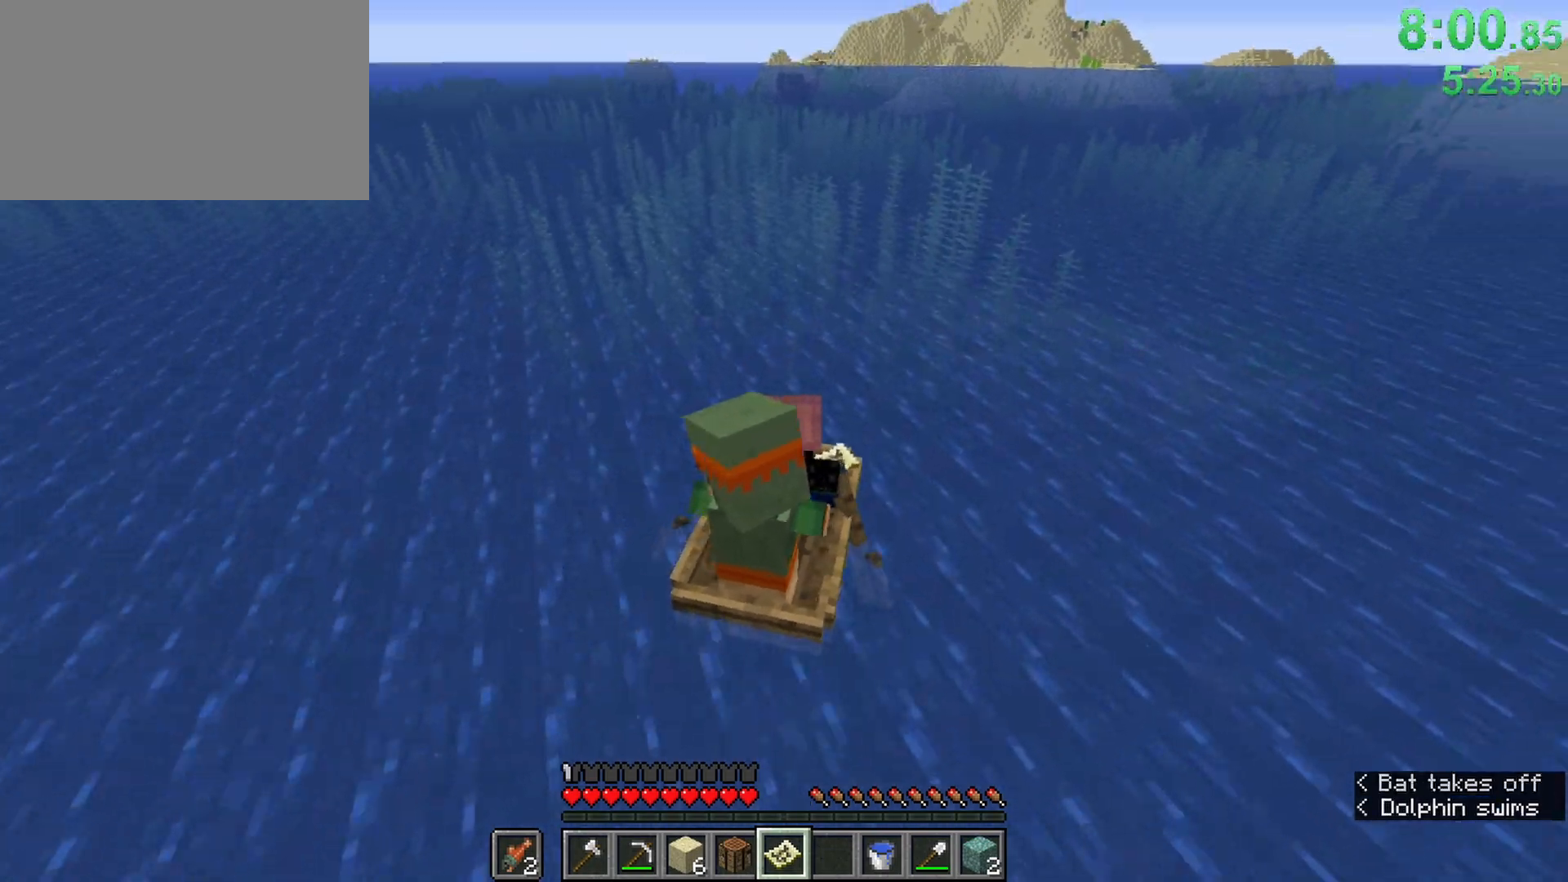
{"keys": ["ctrl", "w"], "mouse": [], "events": []}
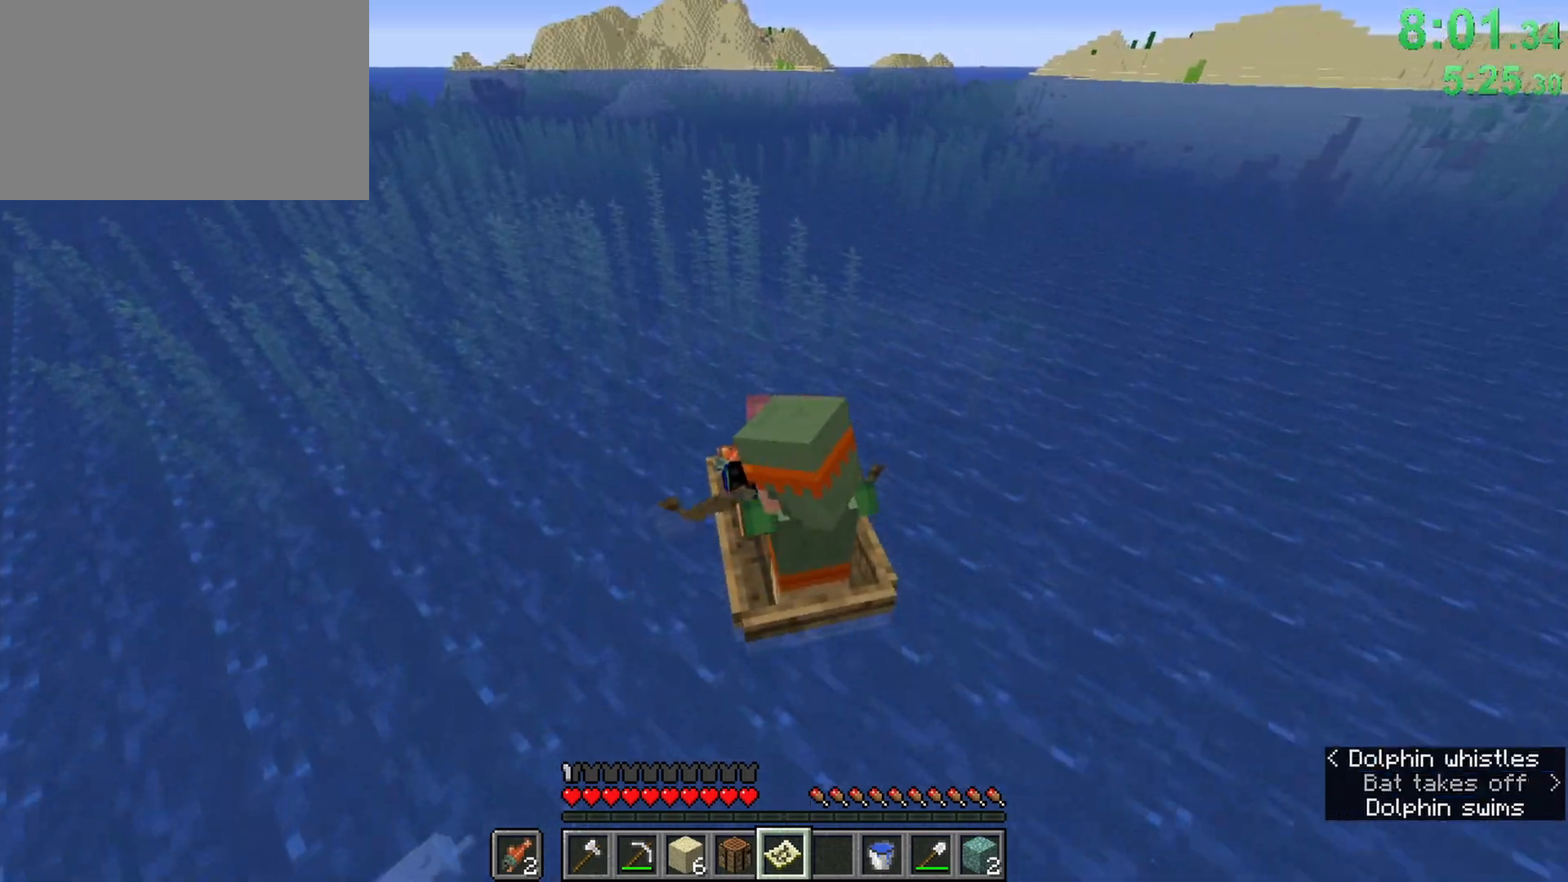
{"keys": ["ctrl", "w"], "mouse": [], "events": []}
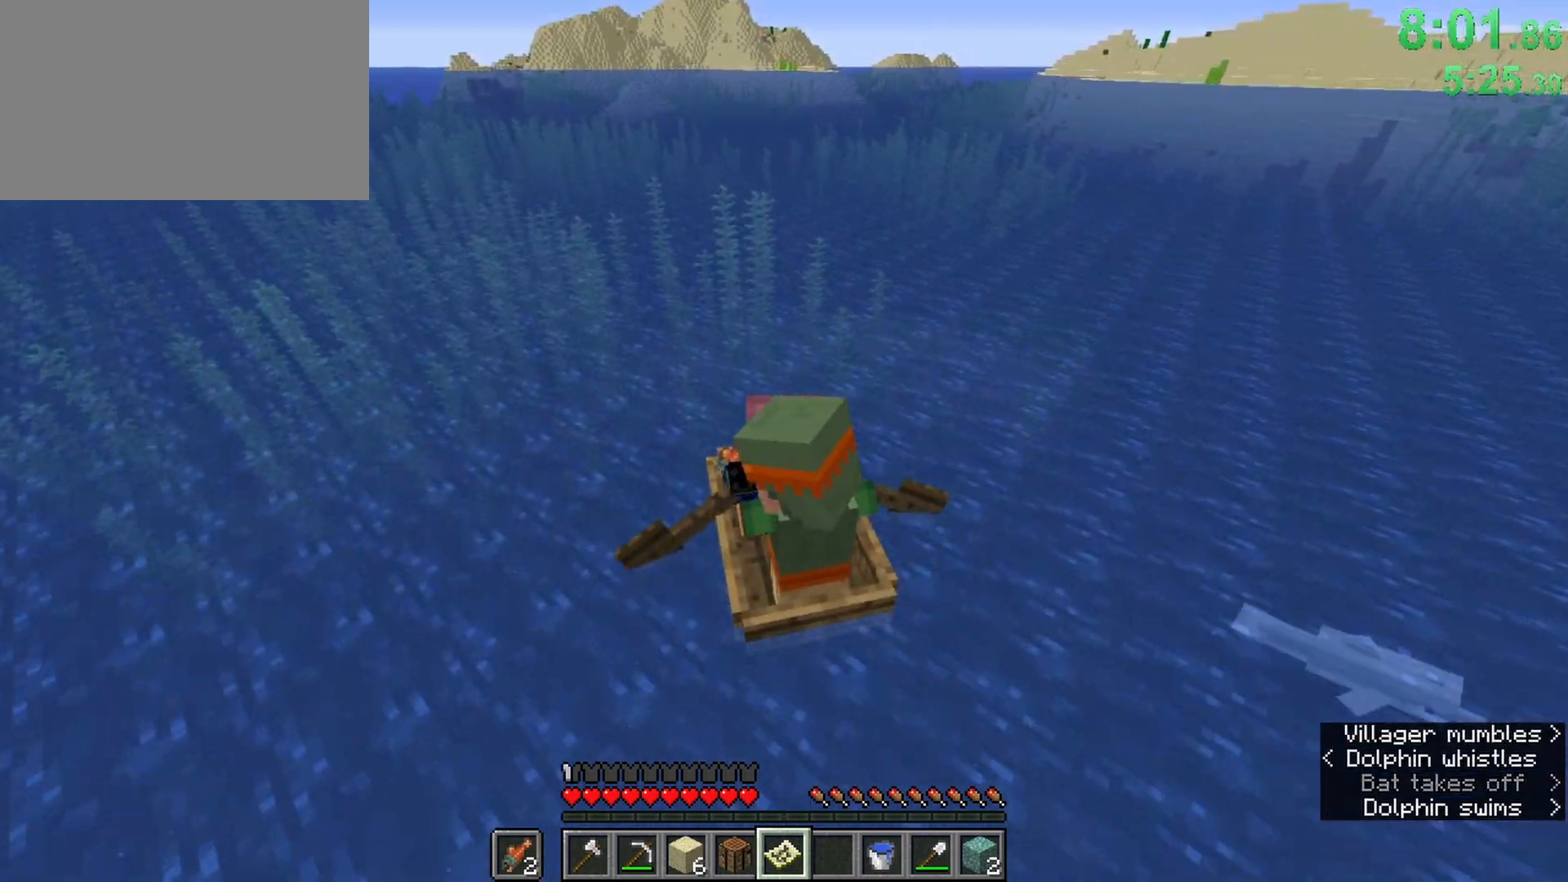
{"keys": ["ctrl", "w"], "mouse": [], "events": []}
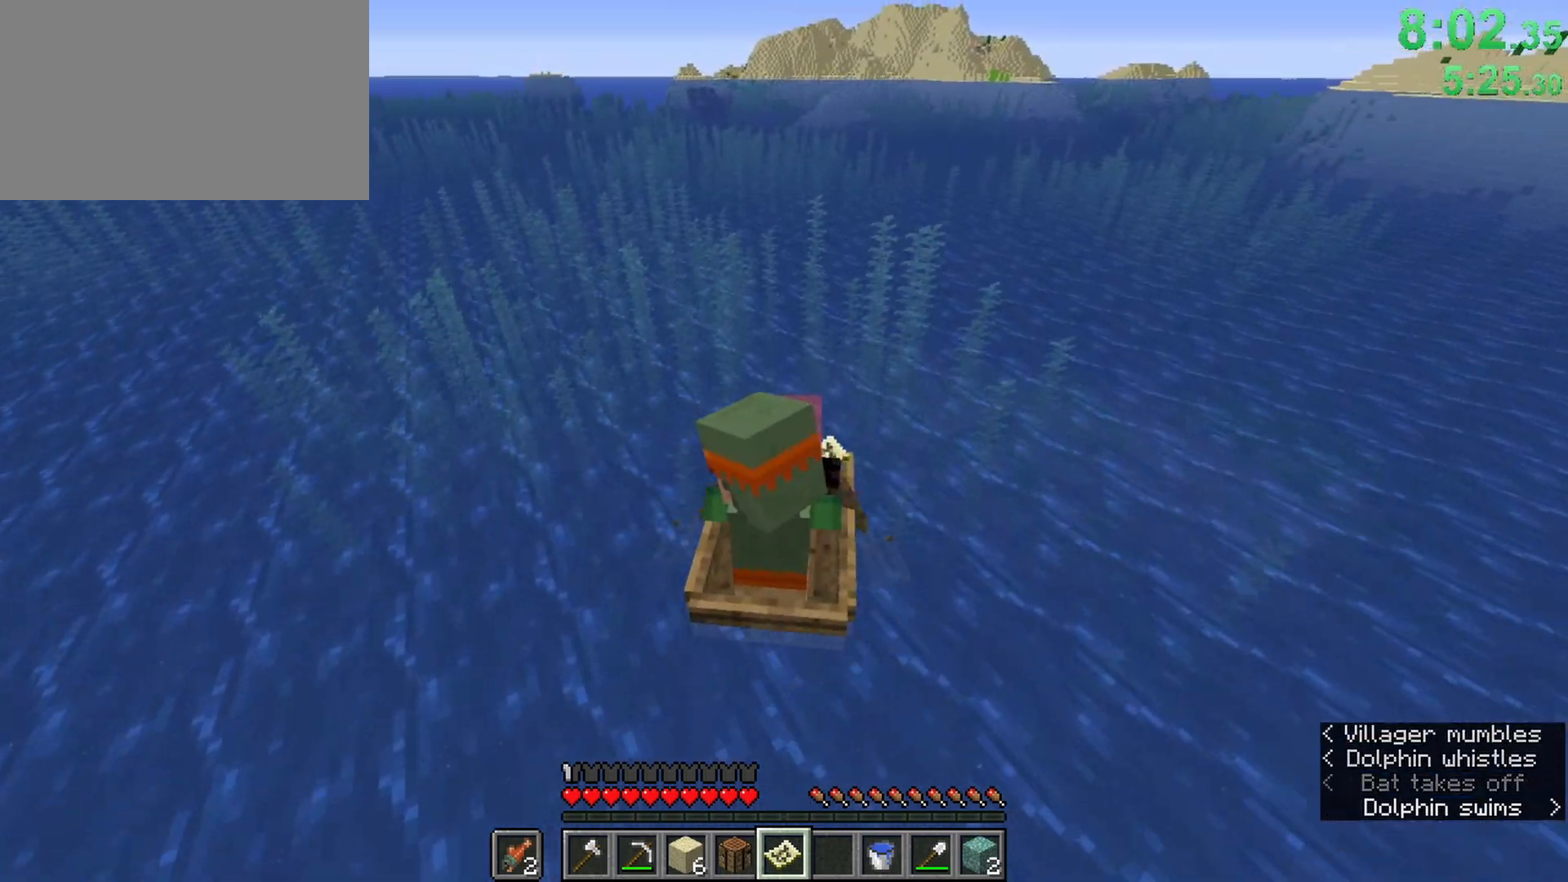
{"keys": ["ctrl", "w"], "mouse": [], "events": []}
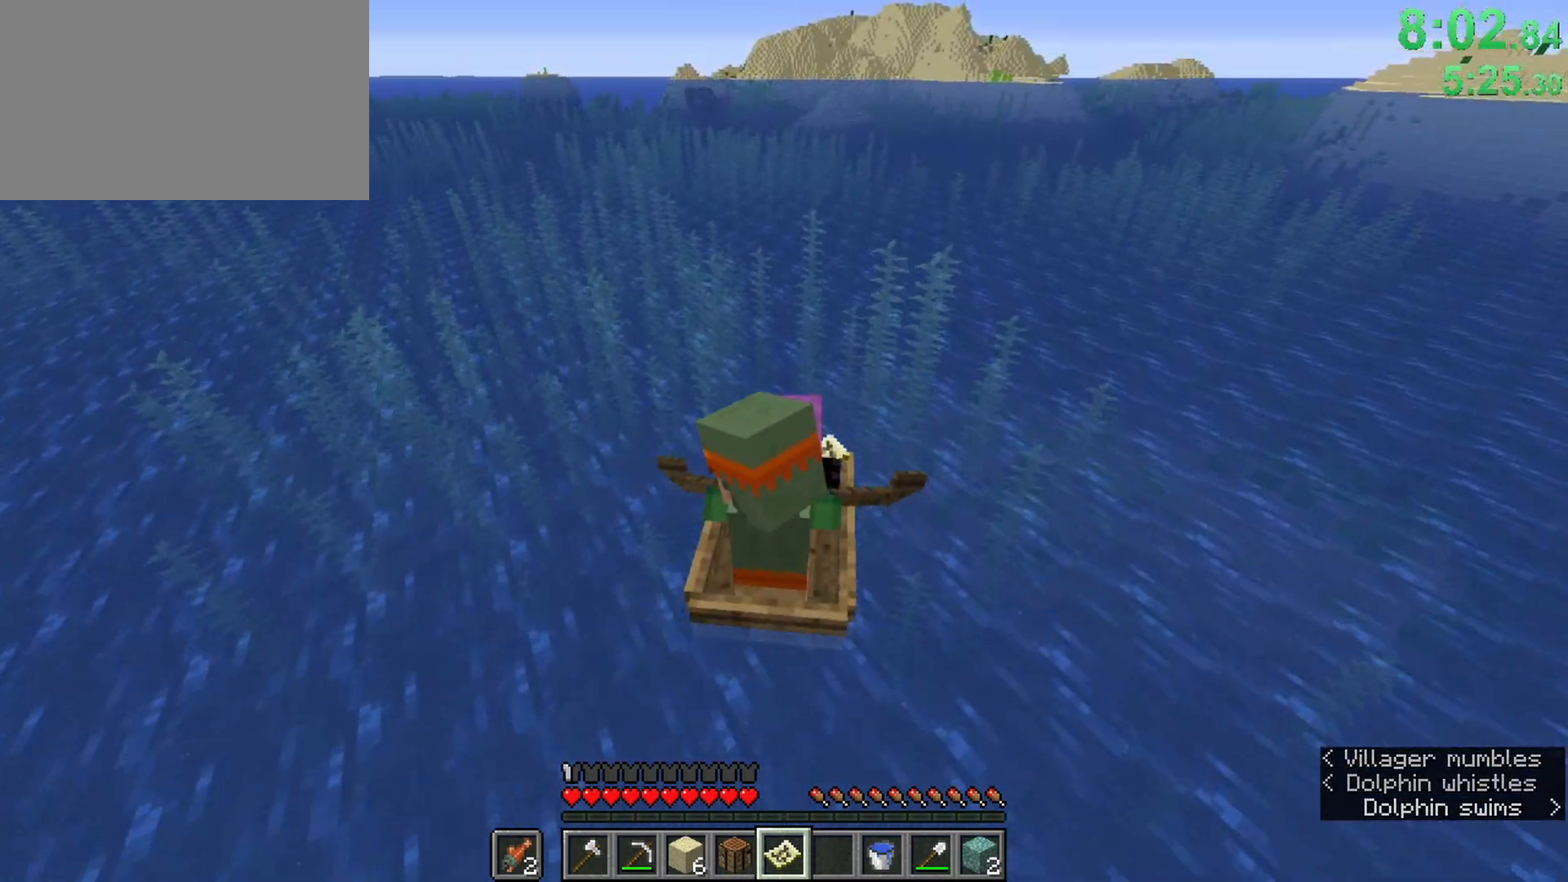
{"keys": ["ctrl", "w"], "mouse": [], "events": []}
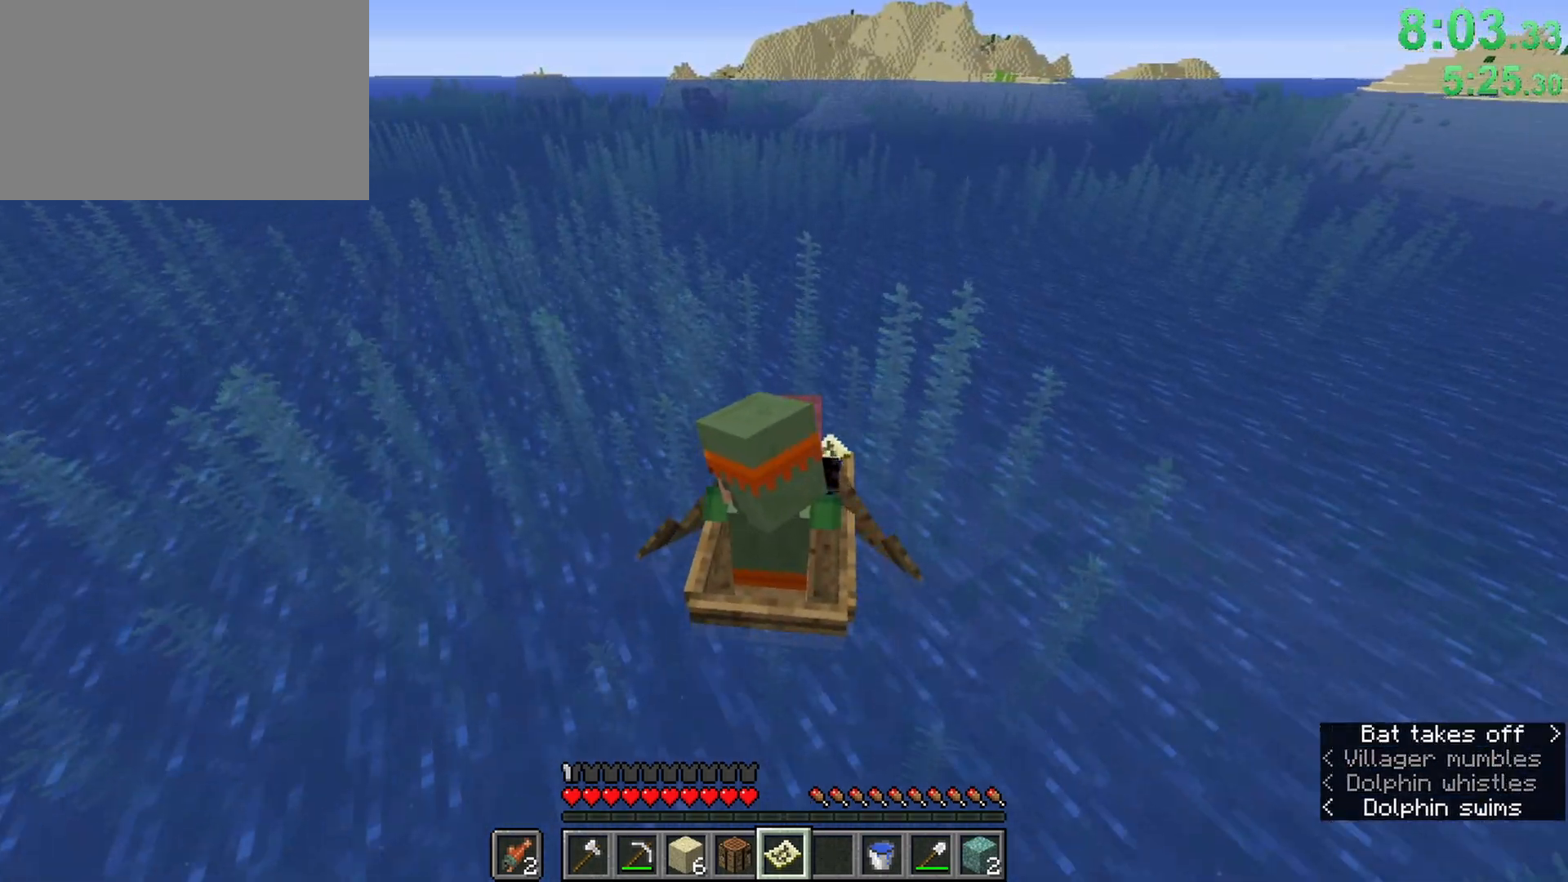
{"keys": ["ctrl", "w"], "mouse": [], "events": []}
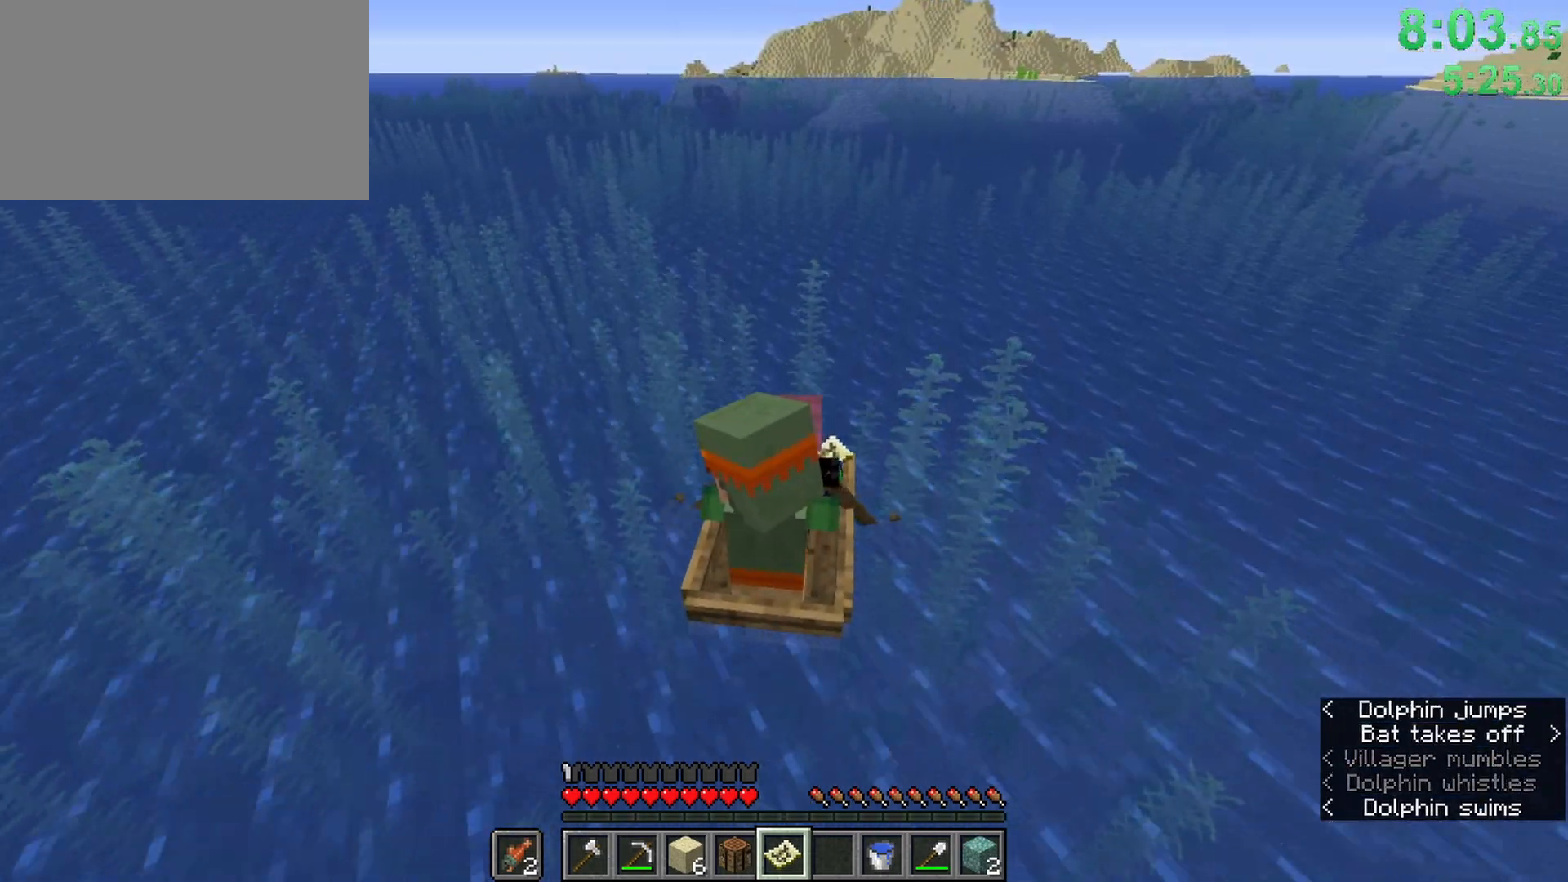
{"keys": ["ctrl", "w"], "mouse": [], "events": []}
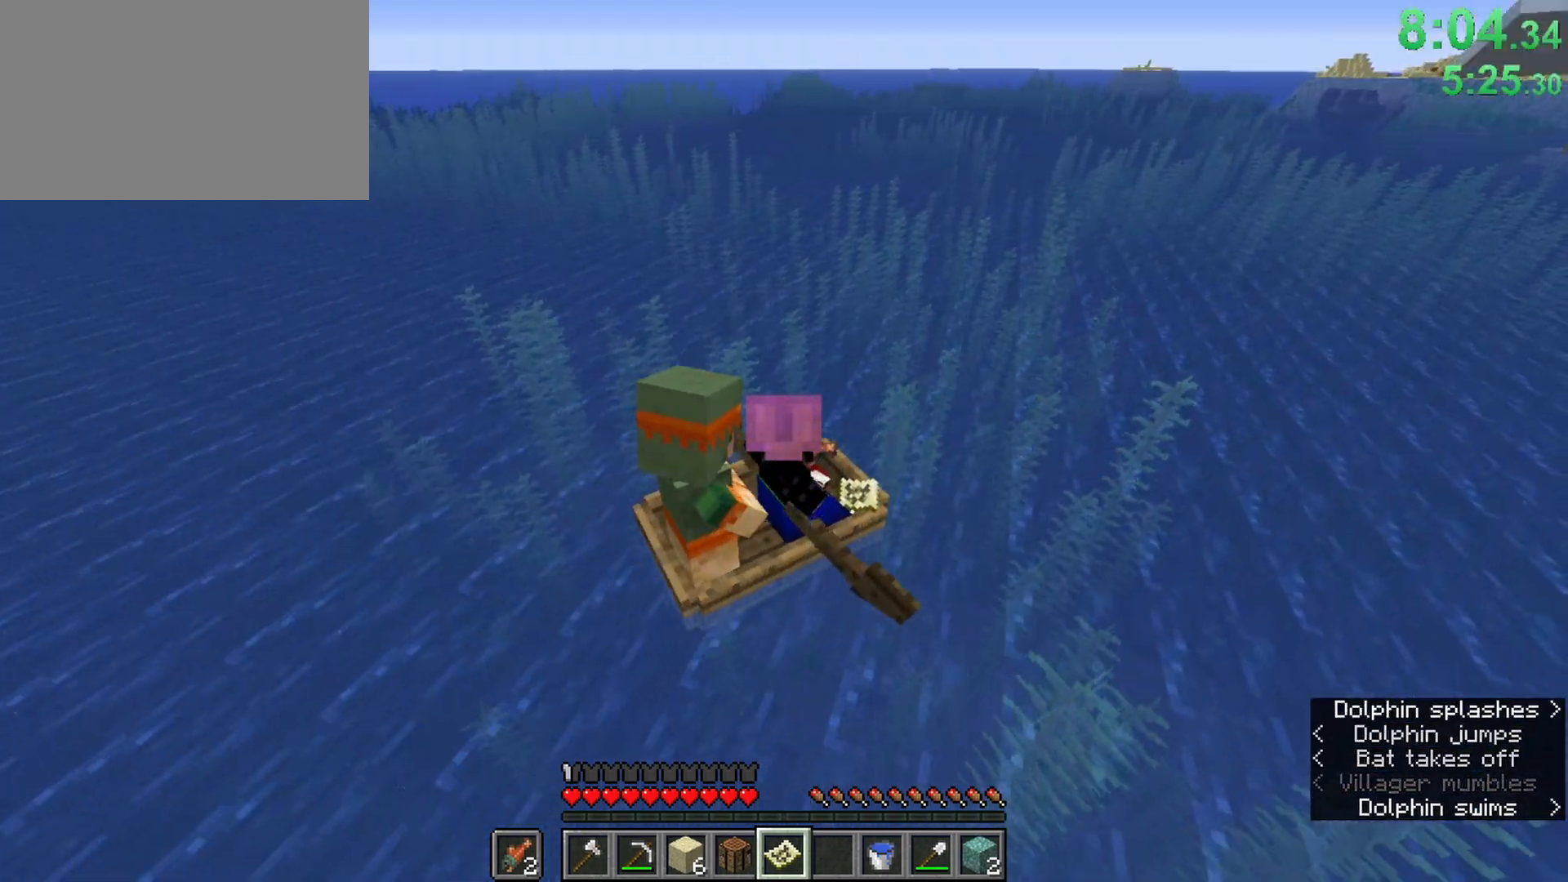
{"keys": ["ctrl", "w"], "mouse": [], "events": []}
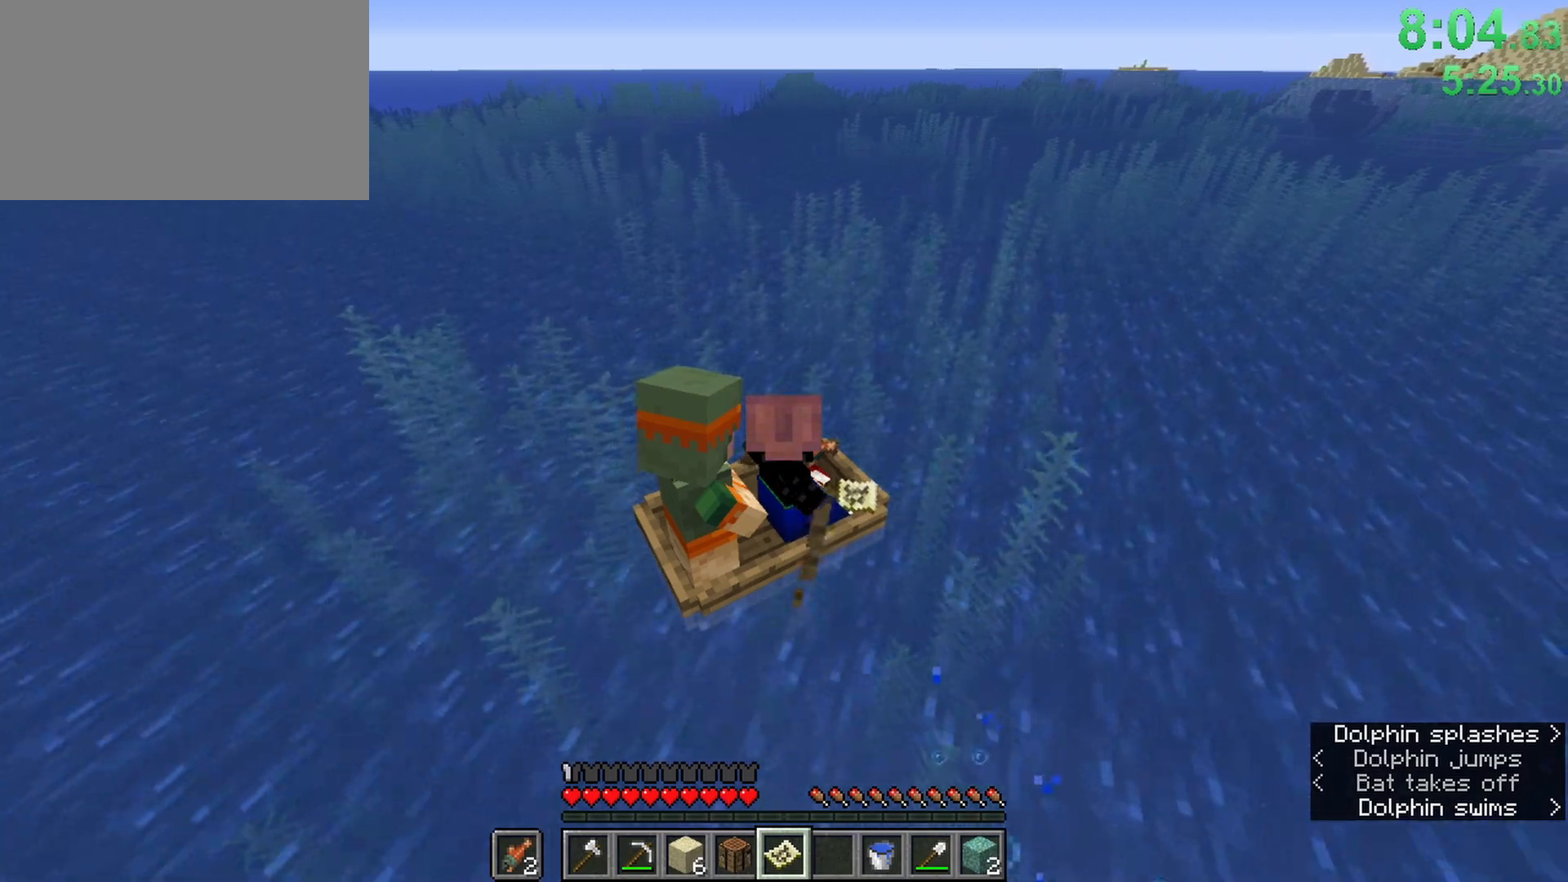
{"keys": ["ctrl", "w"], "mouse": [], "events": []}
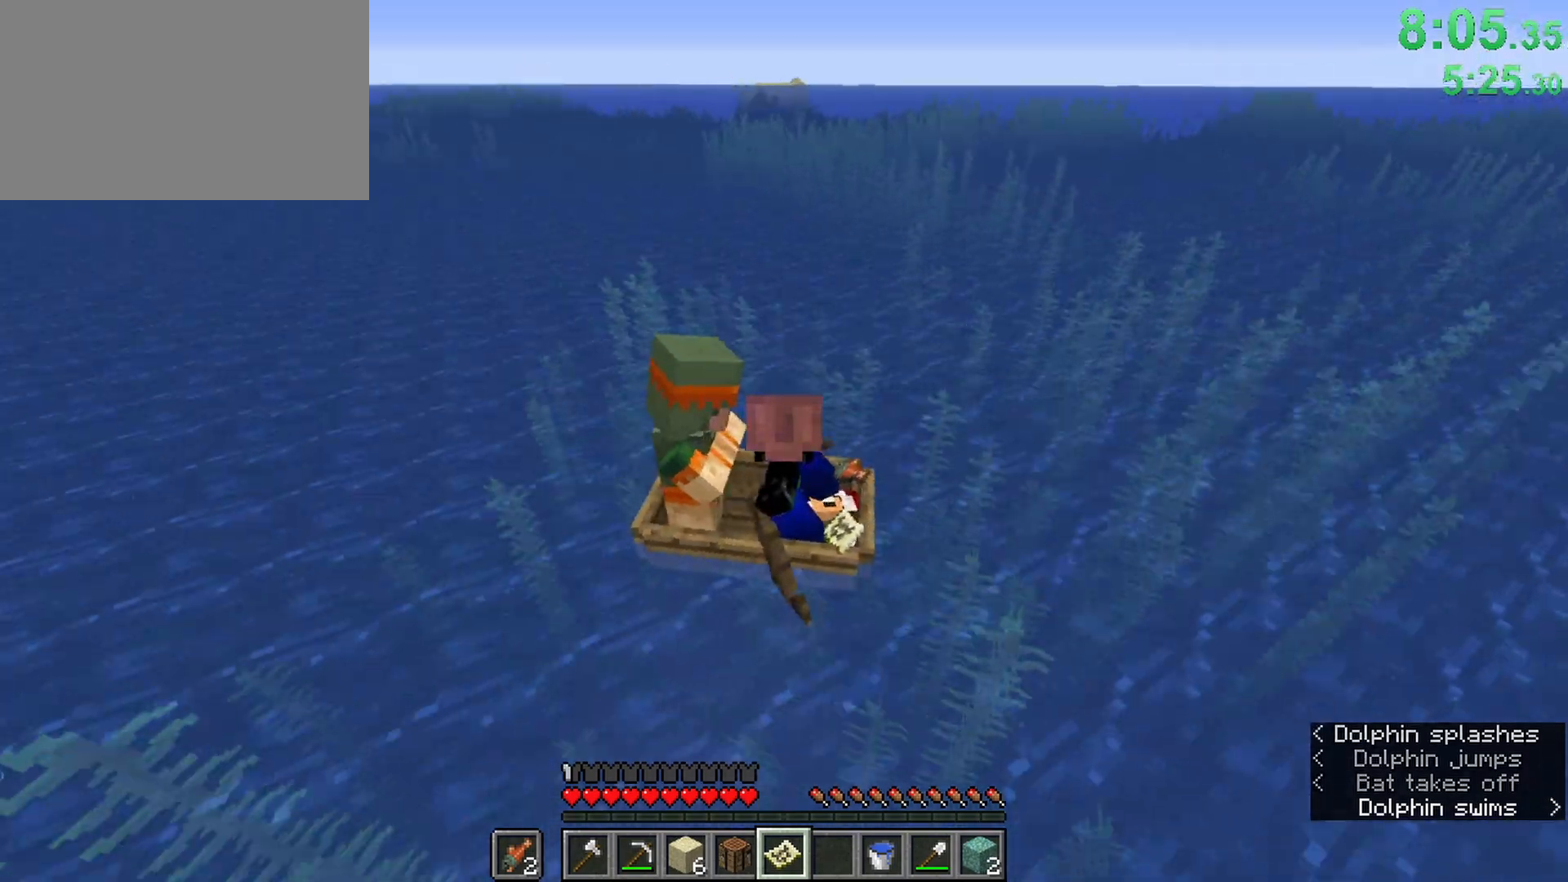
{"keys": ["ctrl", "w"], "mouse": [], "events": []}
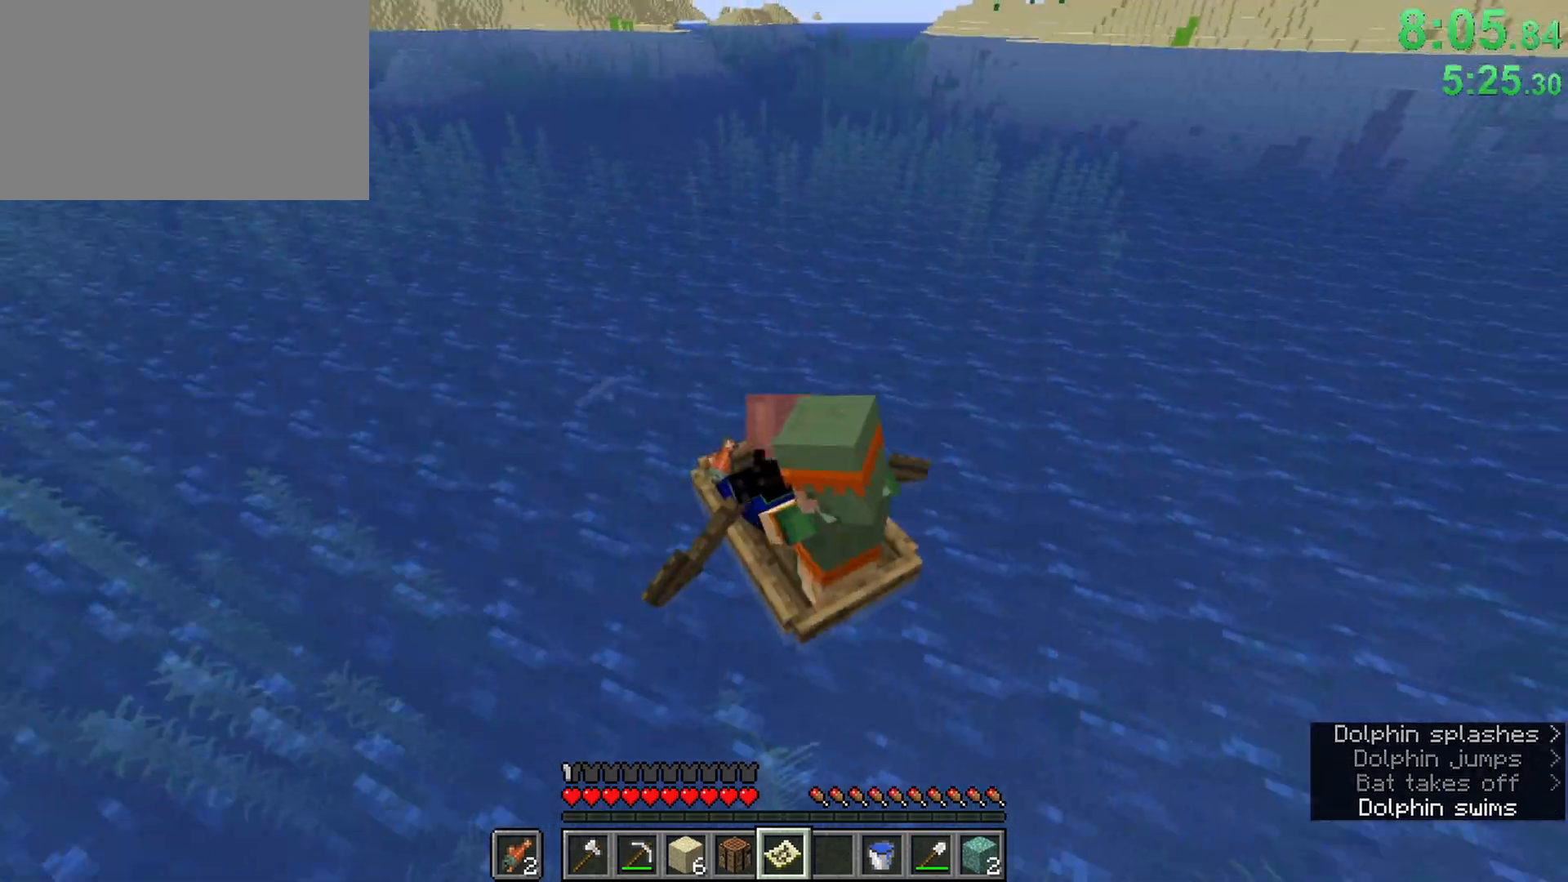
{"keys": ["ctrl", "w"], "mouse": [], "events": []}
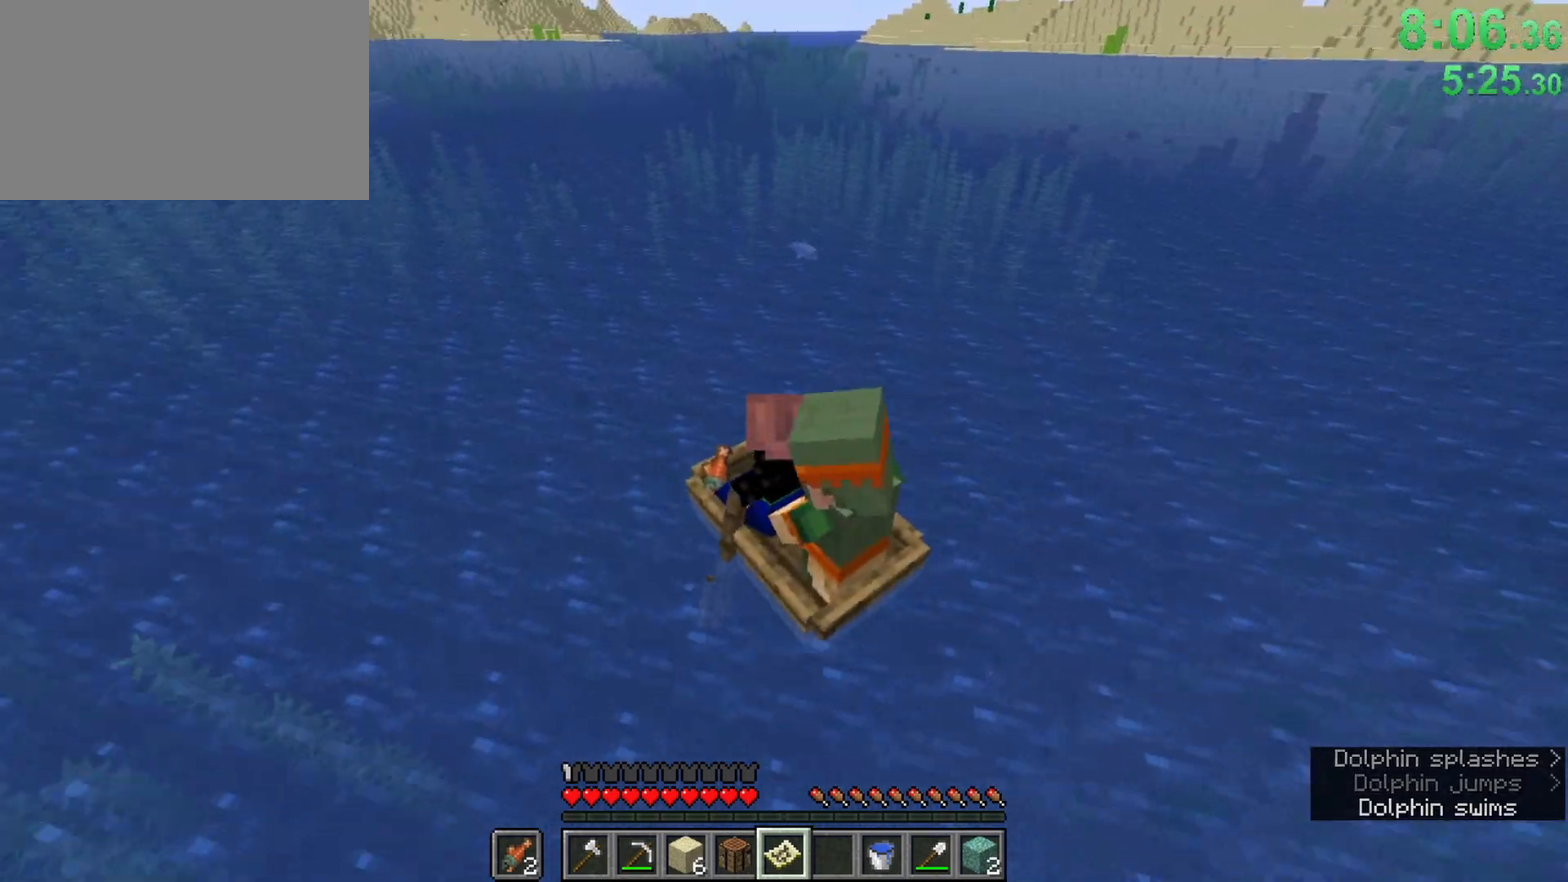
{"keys": ["ctrl", "w"], "mouse": [], "events": []}
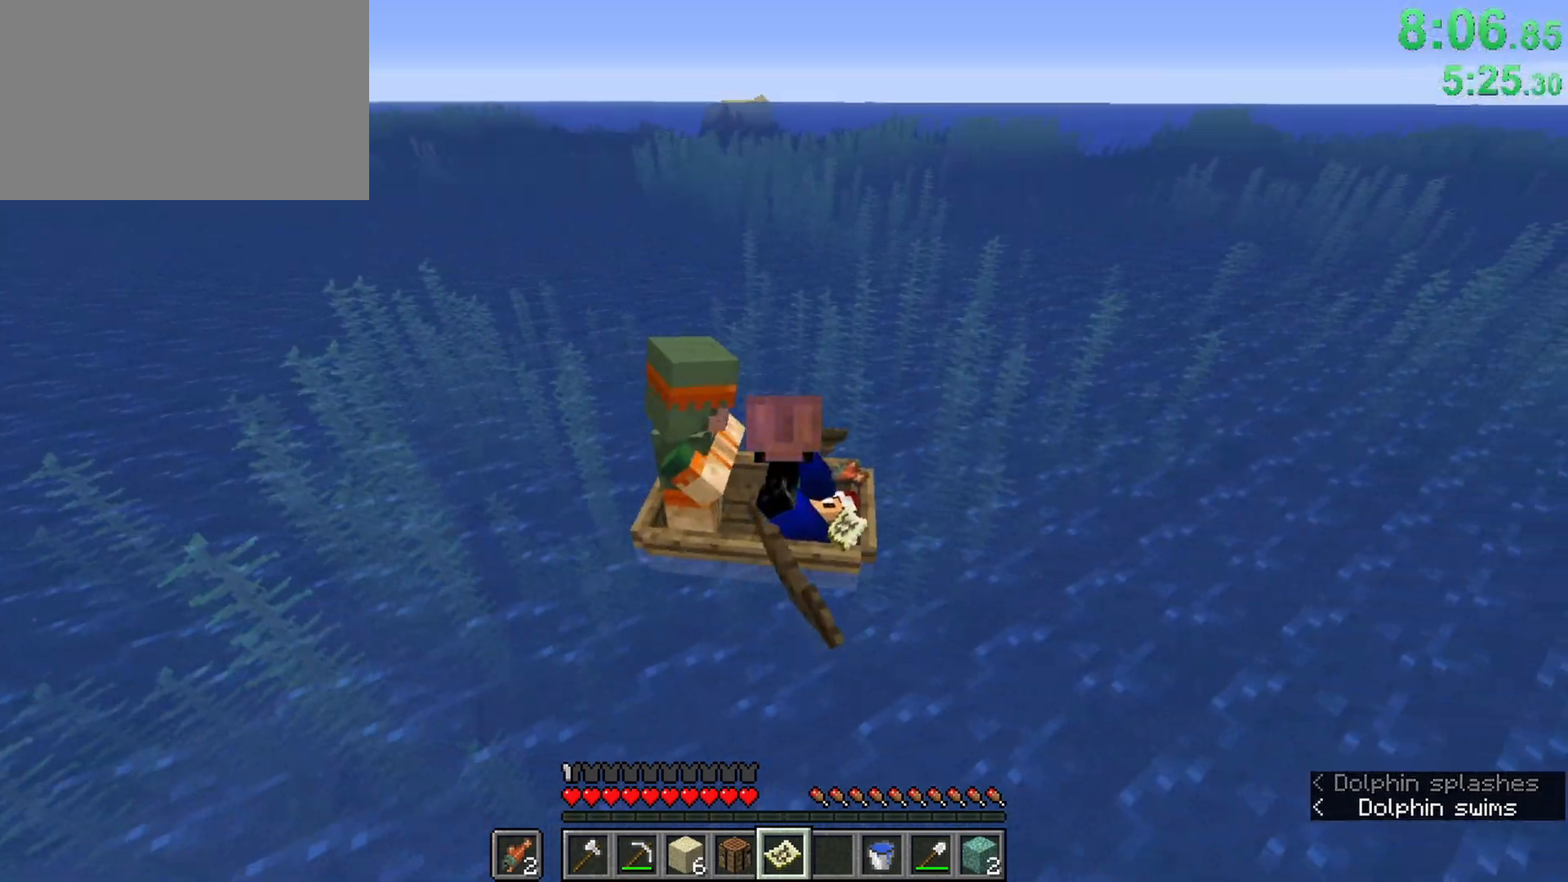
{"keys": ["ctrl", "w"], "mouse": [], "events": []}
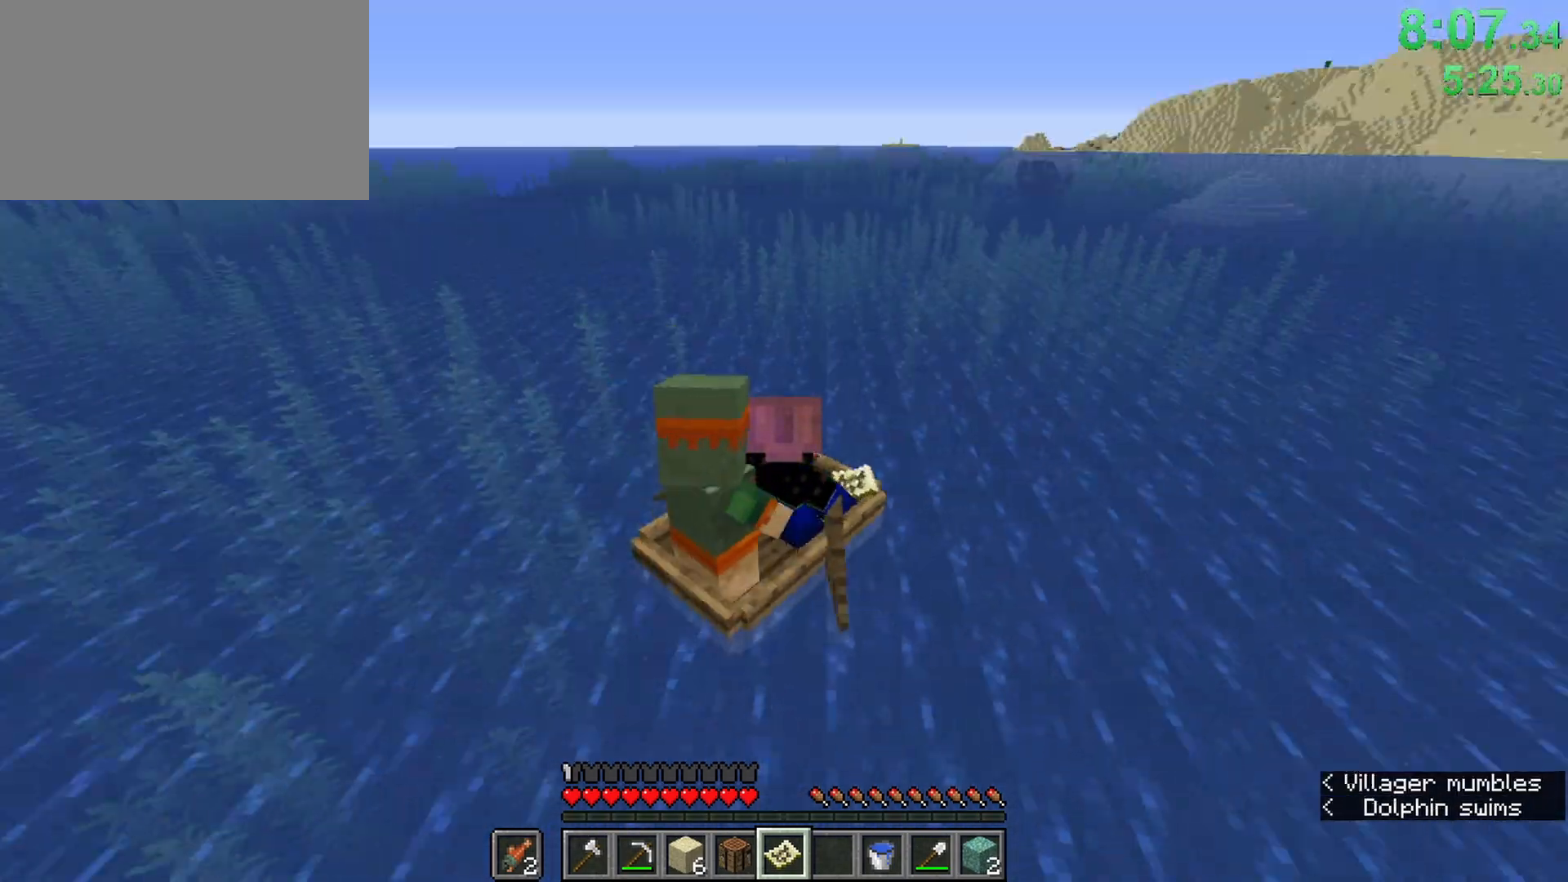
{"keys": ["ctrl", "w", "z"], "mouse": [], "events": [[467, "z", "down"]]}
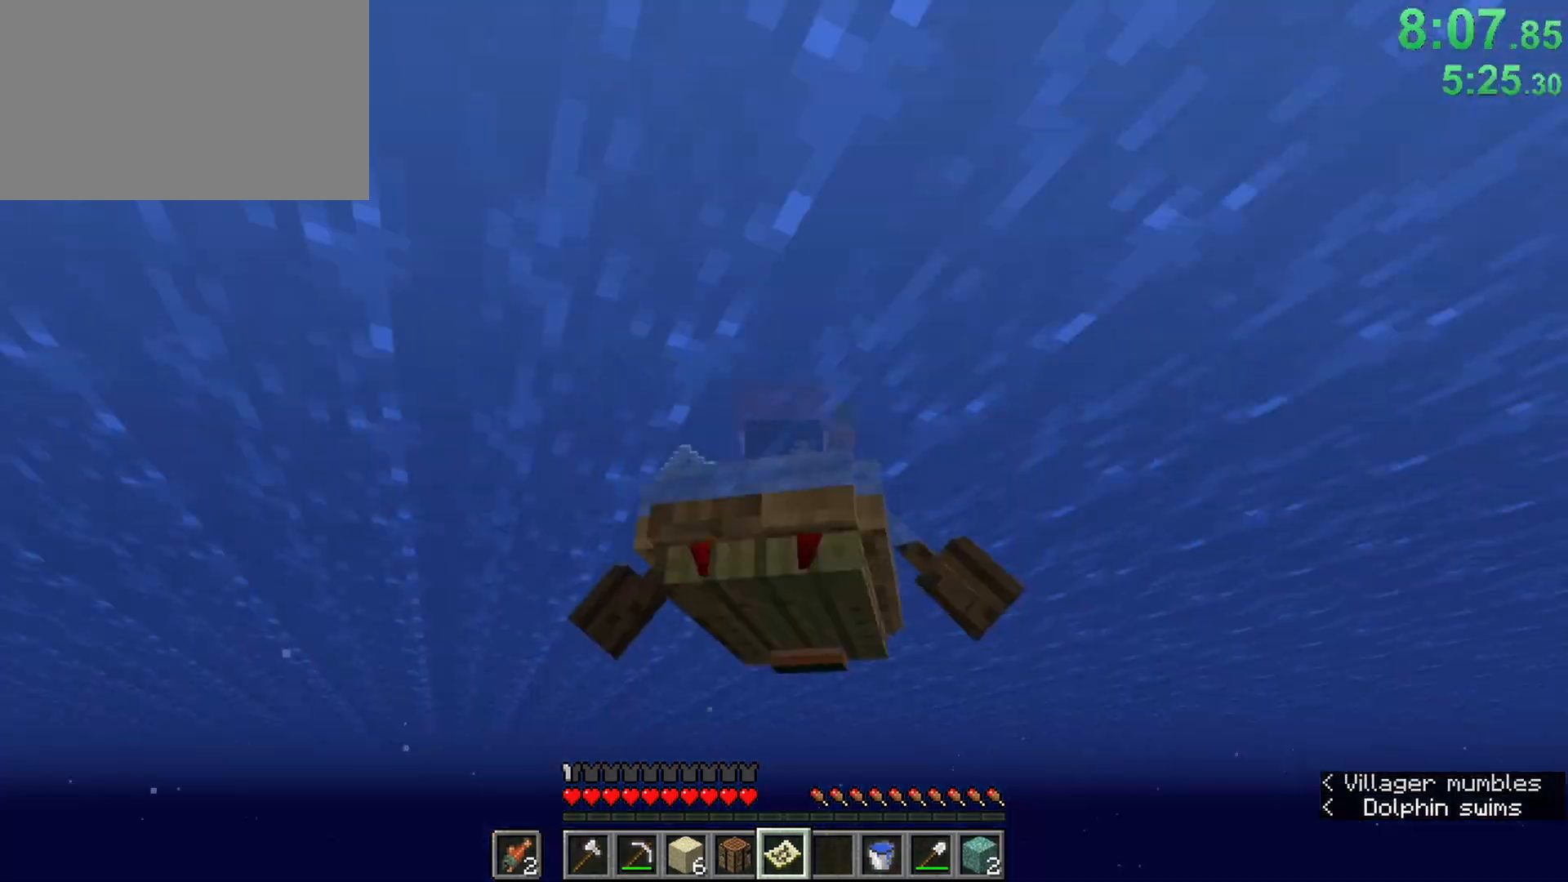
{"keys": ["ctrl"], "mouse": [], "events": [[67, "z", "up"], [150, "z", "down"], [300, "z", "up"], [350, "w", "up"]]}
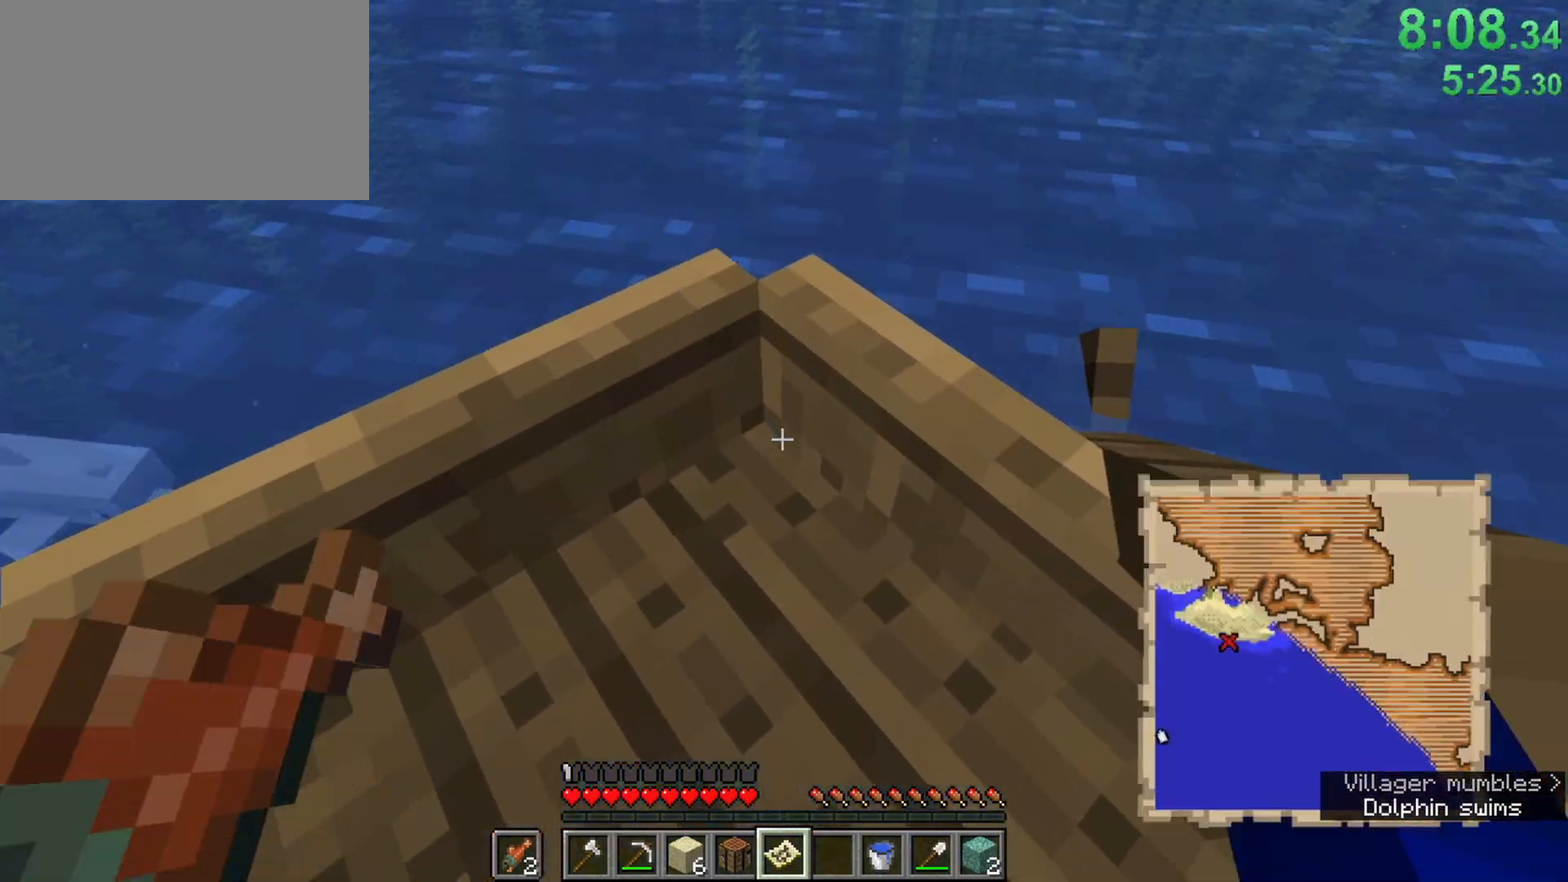
{"keys": ["ctrl", "w"], "mouse": [], "events": [[400, "w", "down"]]}
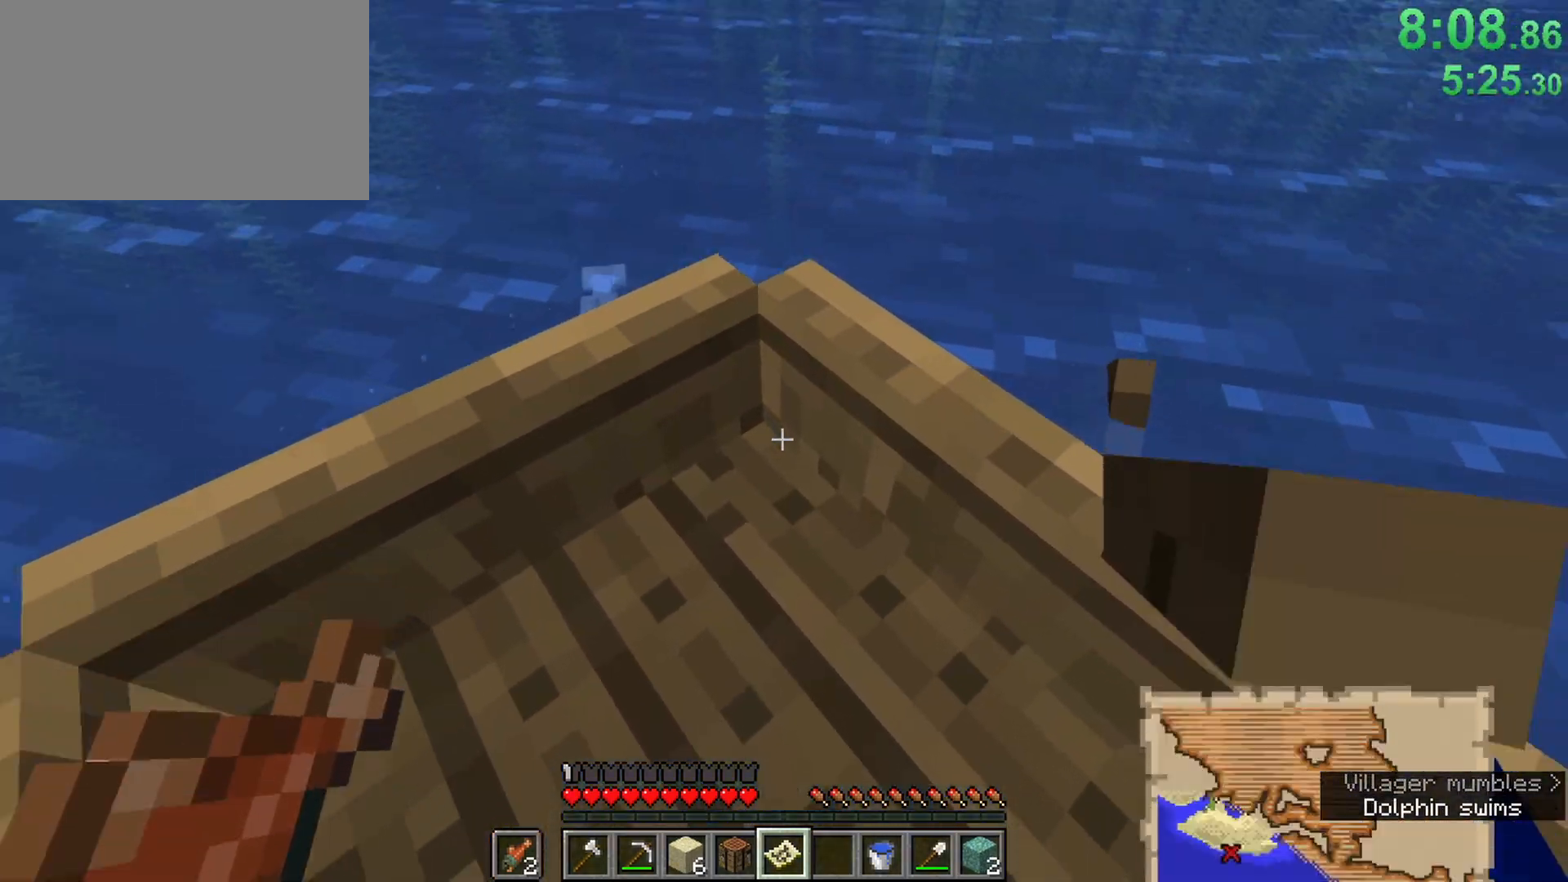
{"keys": ["ctrl", "w"], "mouse": [], "events": [[333, "d", "down"], [417, "d", "up"]]}
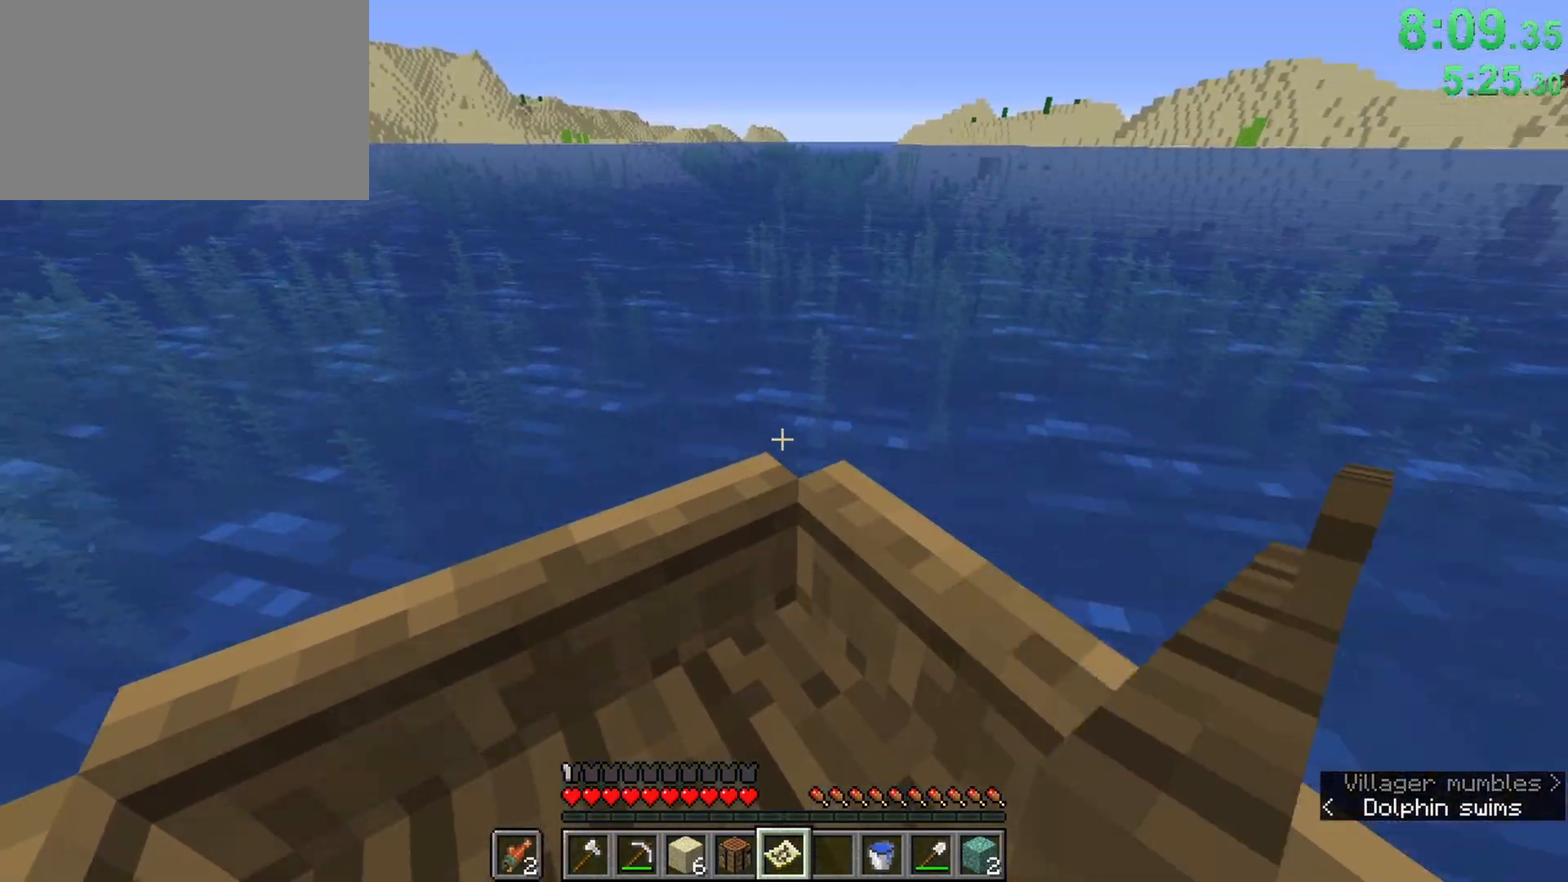
{"keys": ["ctrl", "w"], "mouse": [], "events": [[150, "d", "down"], [250, "z", "down"], [383, "d", "up"], [433, "z", "up"]]}
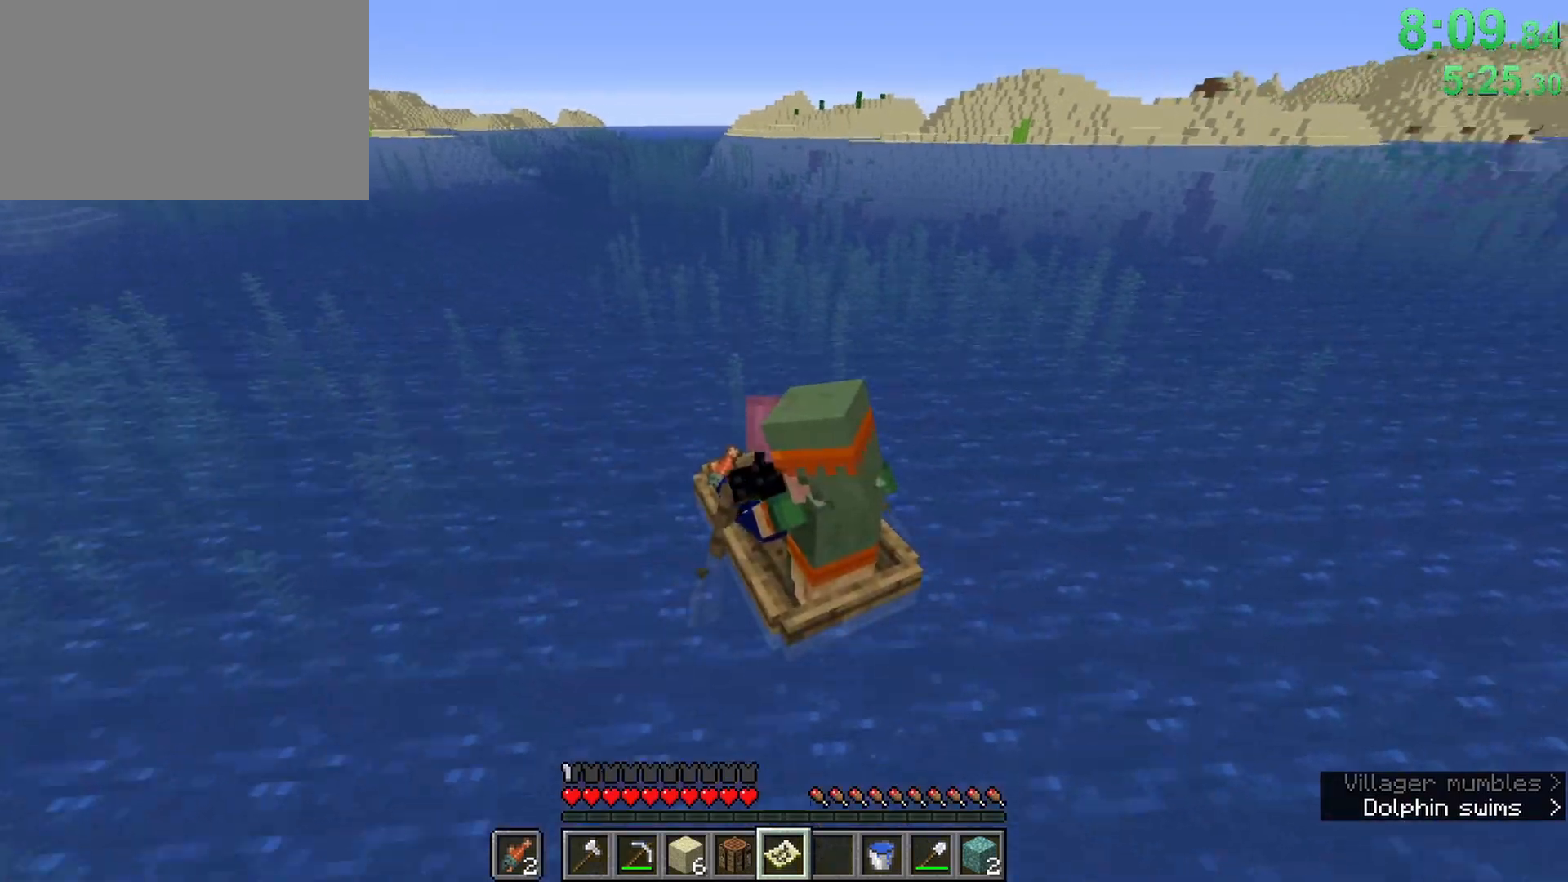
{"keys": ["ctrl", "w"], "mouse": [], "events": []}
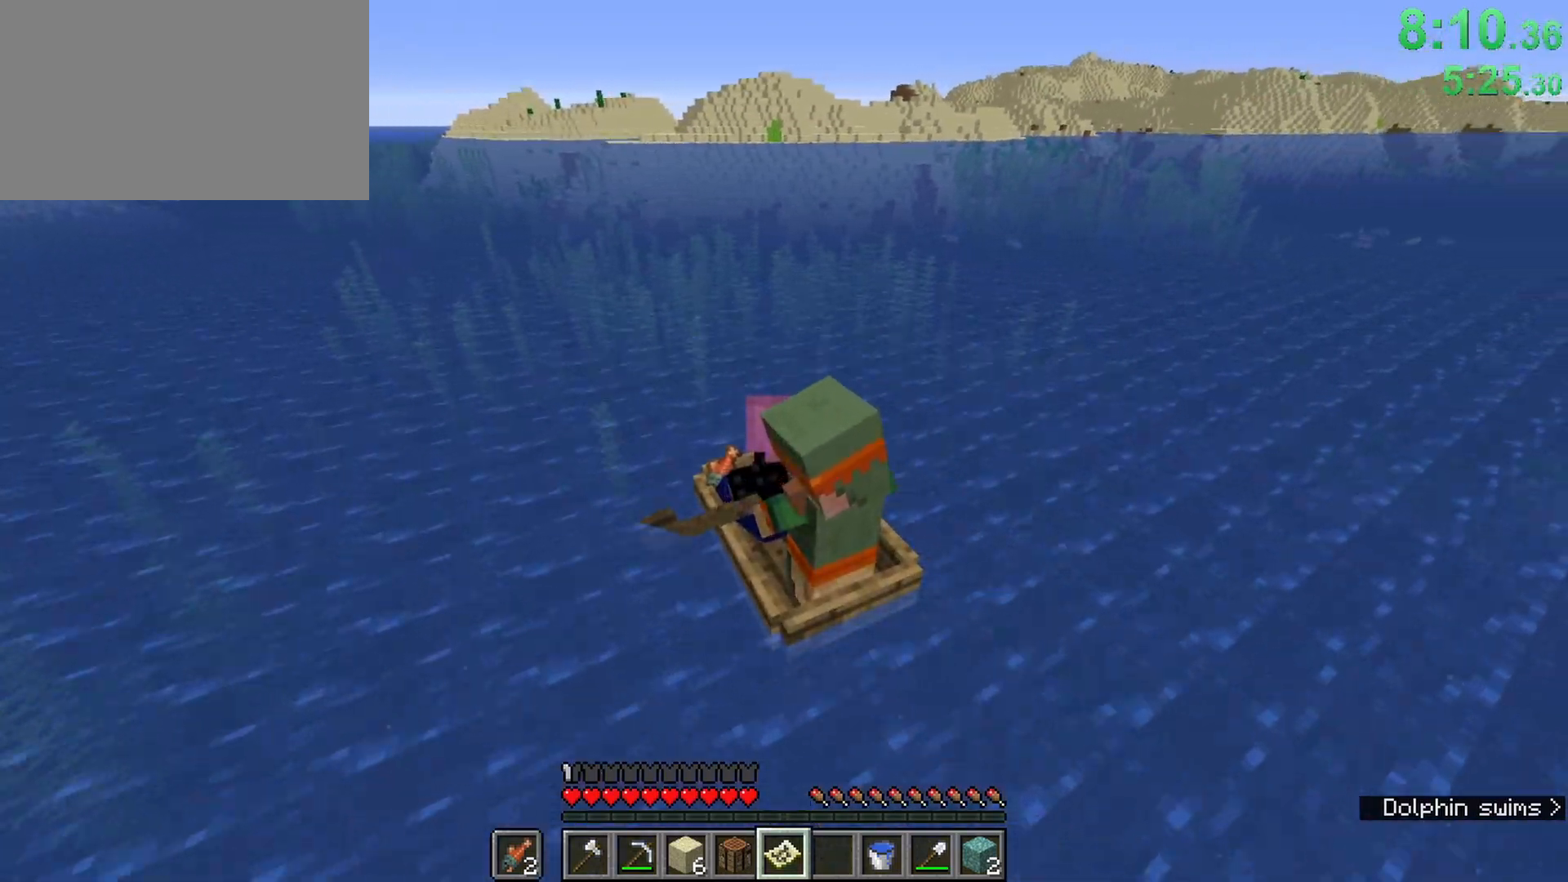
{"keys": ["ctrl", "w"], "mouse": [], "events": []}
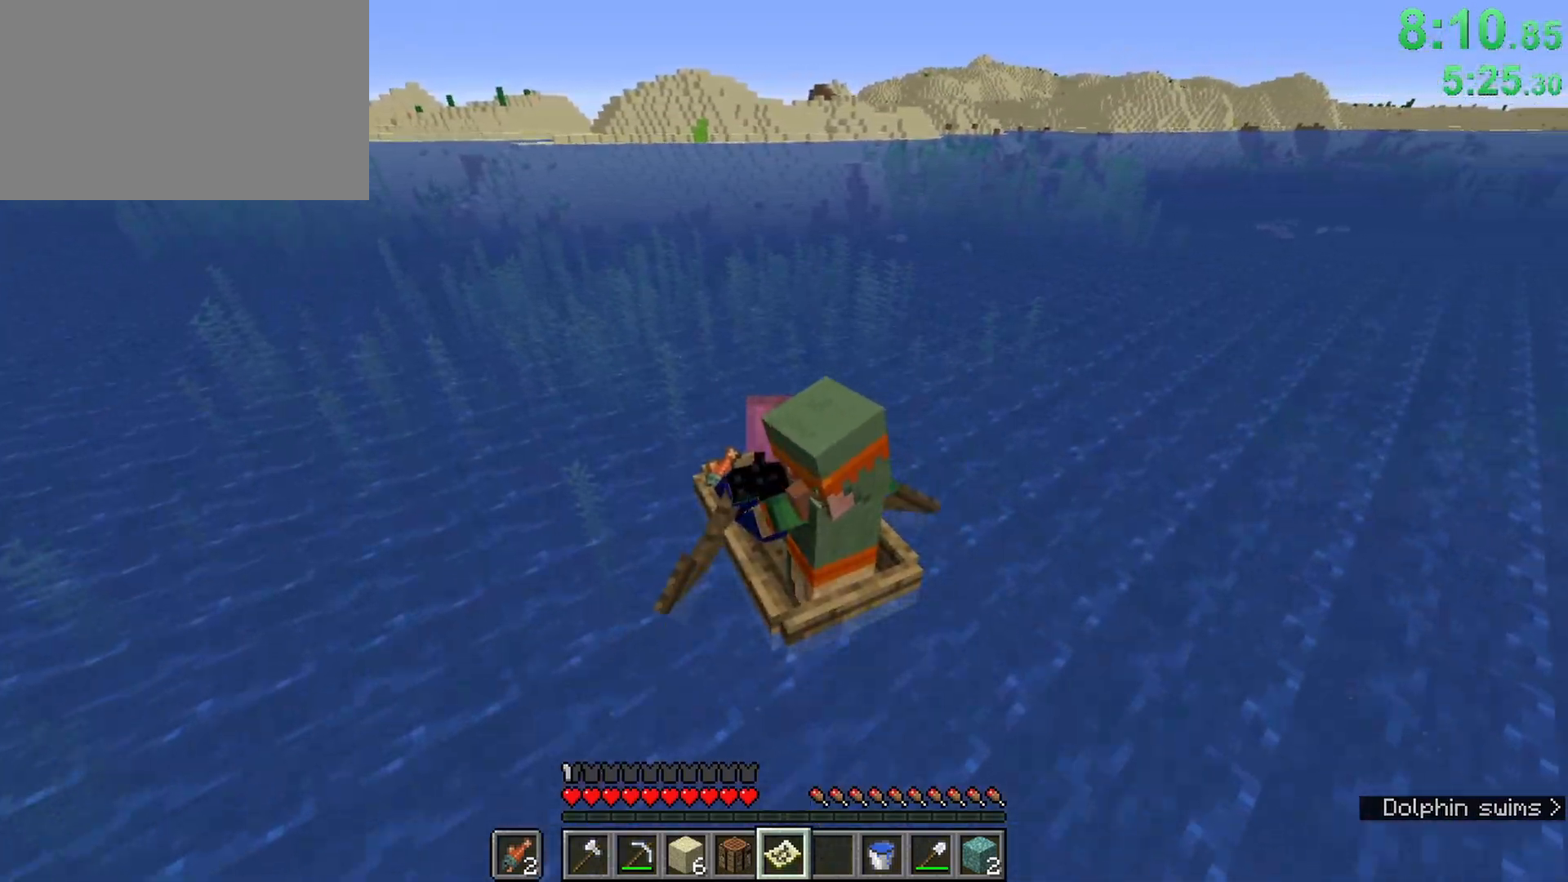
{"keys": ["ctrl", "w"], "mouse": [], "events": []}
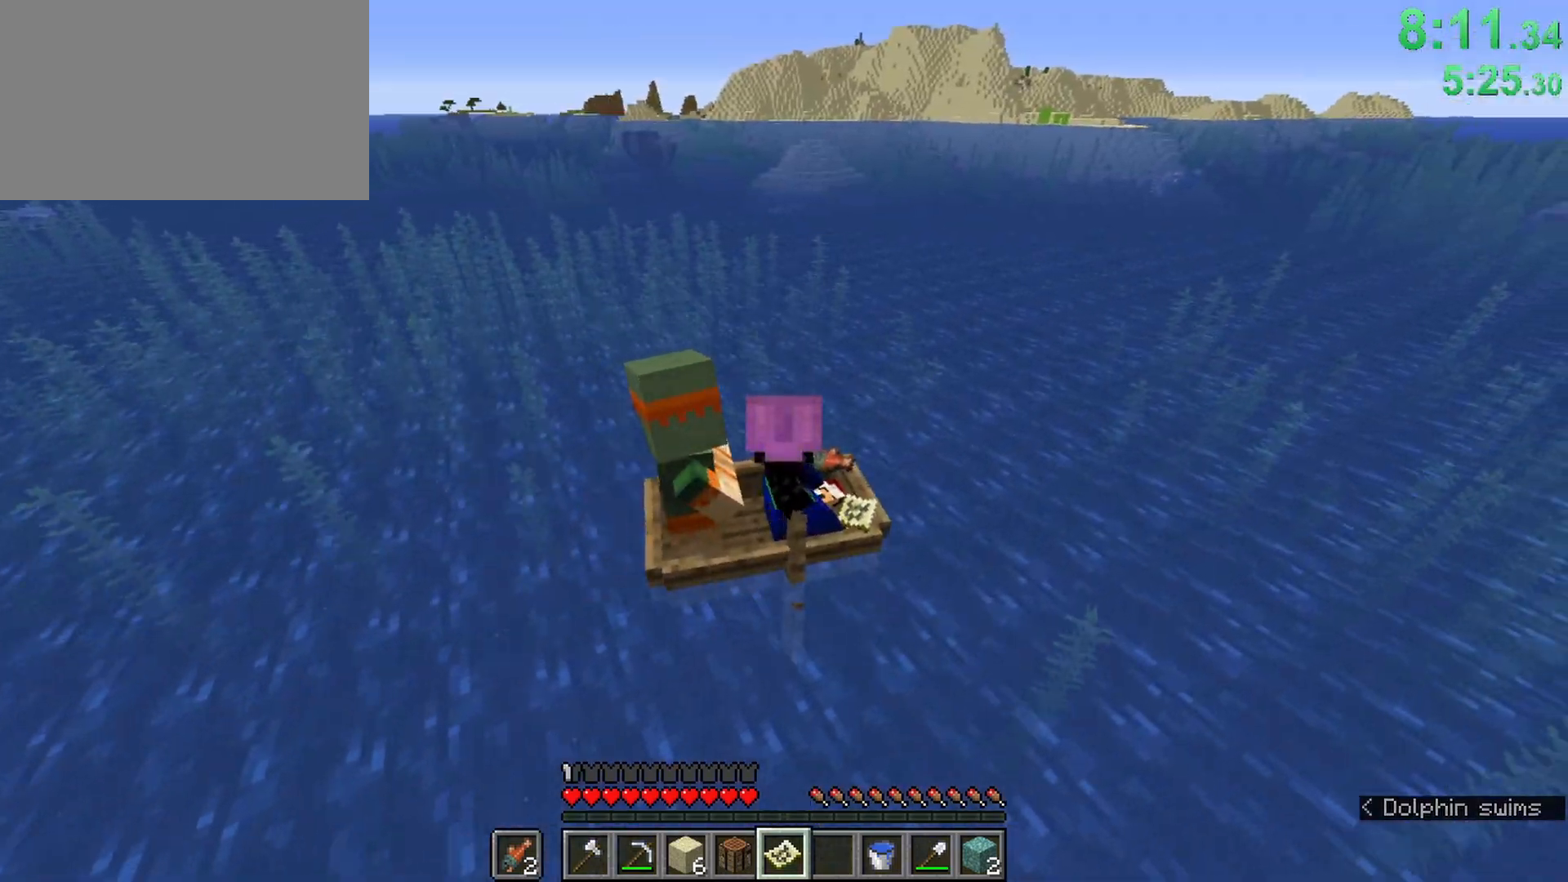
{"keys": ["ctrl", "w"], "mouse": [], "events": []}
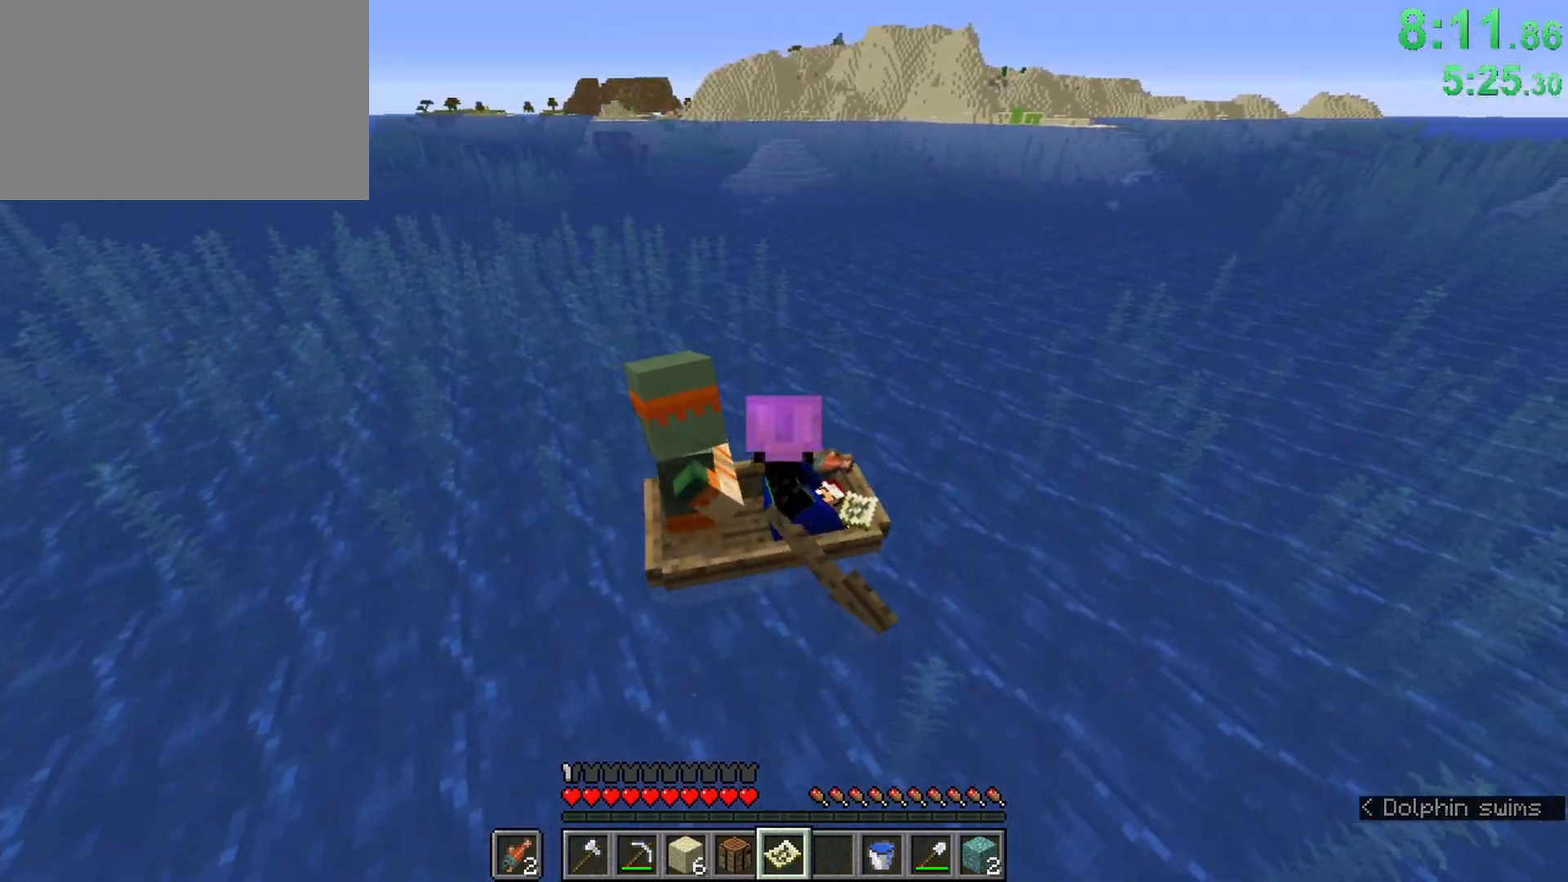
{"keys": ["ctrl", "w"], "mouse": [], "events": []}
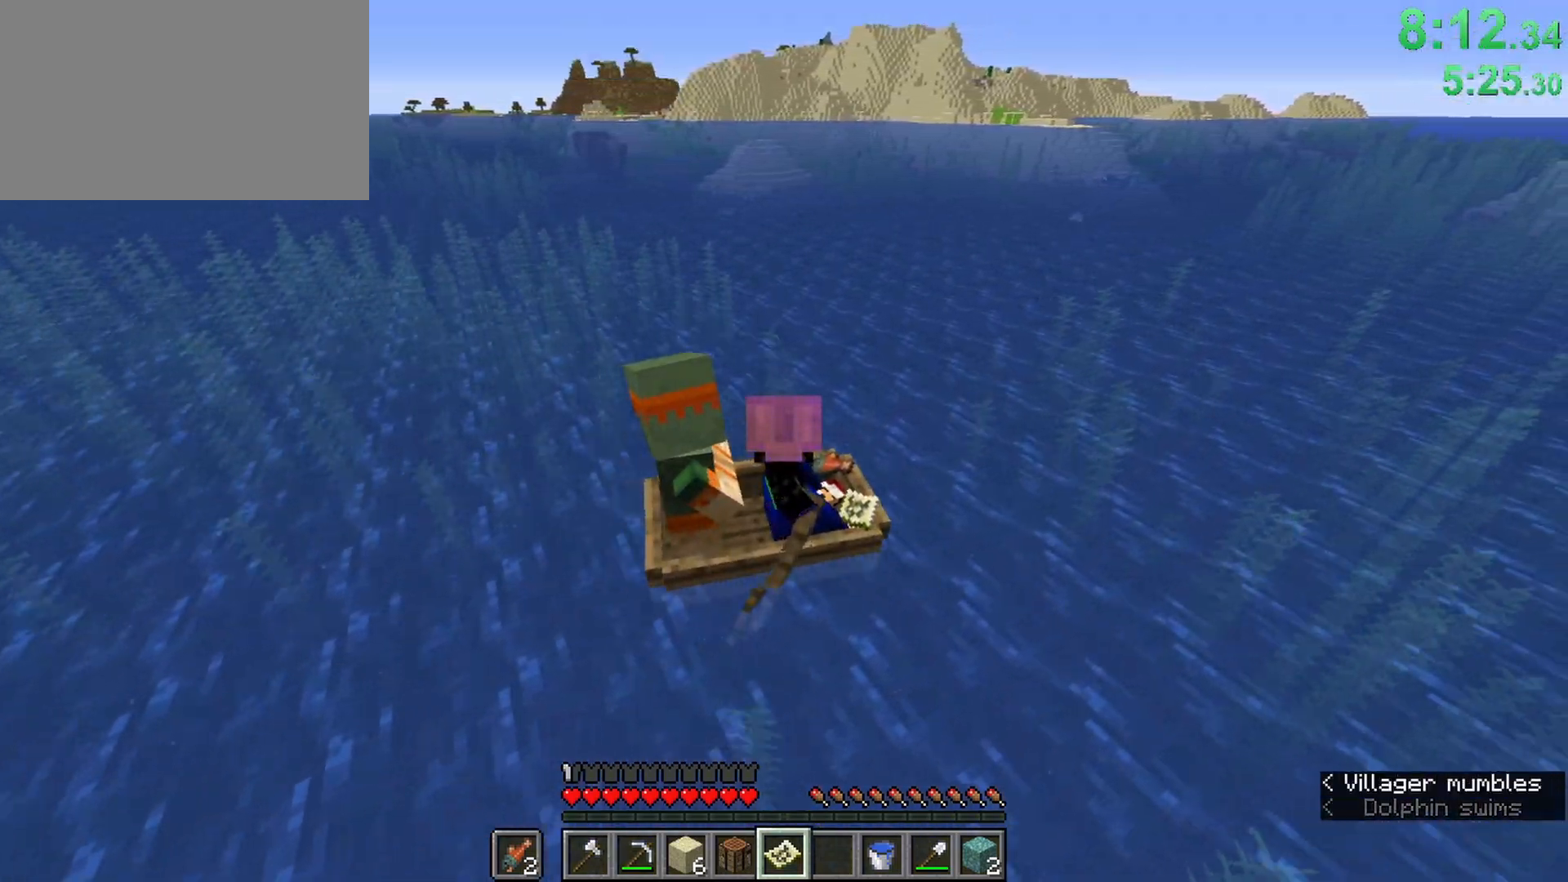
{"keys": ["ctrl", "w"], "mouse": [], "events": []}